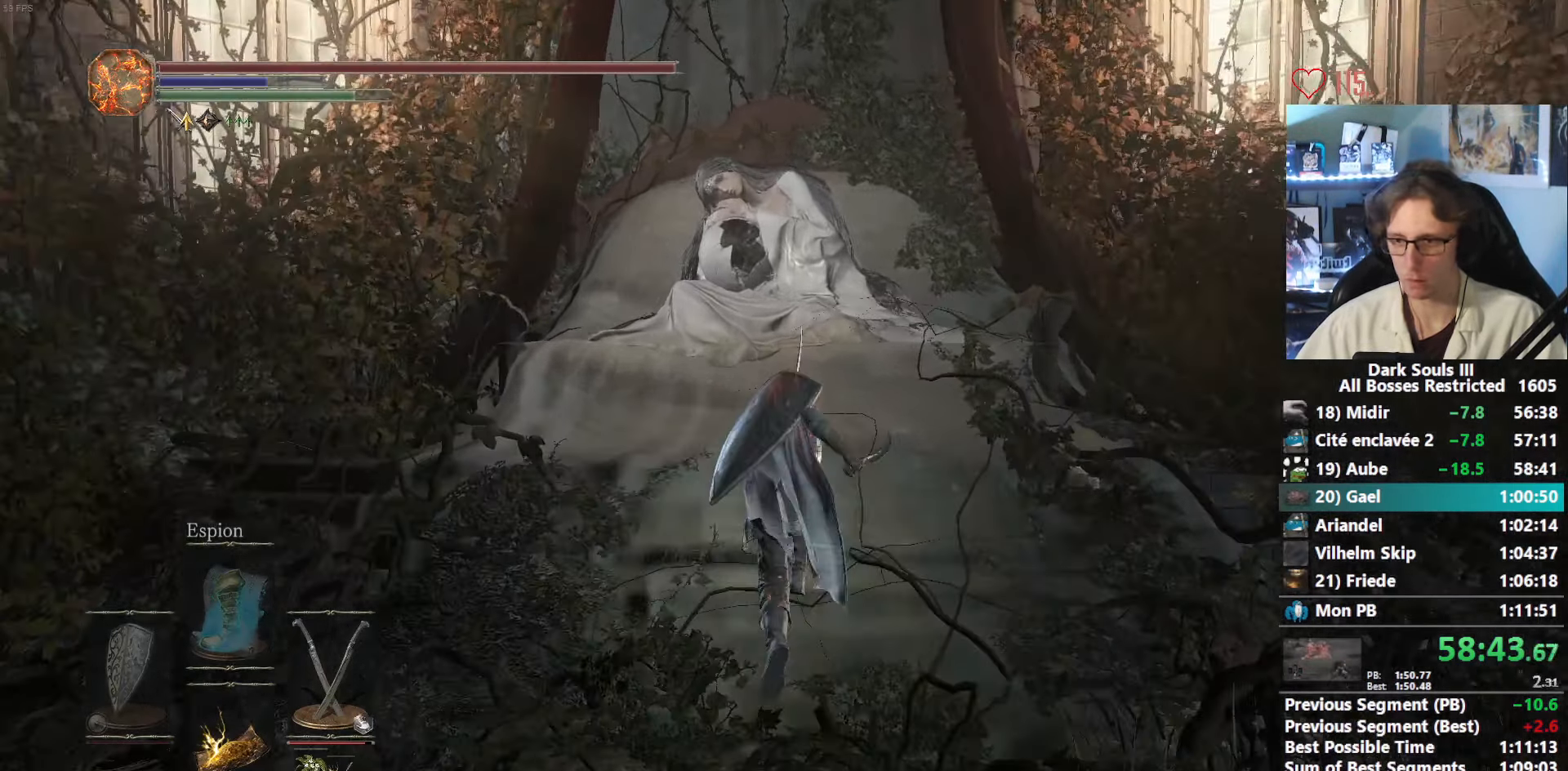
Gameplay with keyboard and mouse; each line is a JSON object with the keys and mouse buttons held at the frame after it. "events" lists presses ("down") and releases ("up") of "0", "1", "2", "3", "4", "a", "alt", "ctrl", "d", "down", "e", "f", "g", "left", "q", "r", "return", "right", "s", "shift", "space", "tab", "up", "z", "mouse_left", "mouse_wheel", "mouse_right", "mouse_mb4" and "mouse_mb5" between this image and that frame as [ms after this image, input, new state], when the widget could be followed in between. "mouse_left", "mouse_wheel", "mouse_right", "mouse_mb4", "mouse_mb5" = the "left", "wheel", "right", "mb4", "mb5" buttons of the "mouse" list. No other keys are recorded. "wheel" means that the mouse wheel is clicked or scrolled. Not read: mouse_move.
{"keys": ["space", "z"], "mouse": ["wheel"], "events": [[17, "mouse_wheel", "up"], [67, "mouse_wheel", "down"]]}
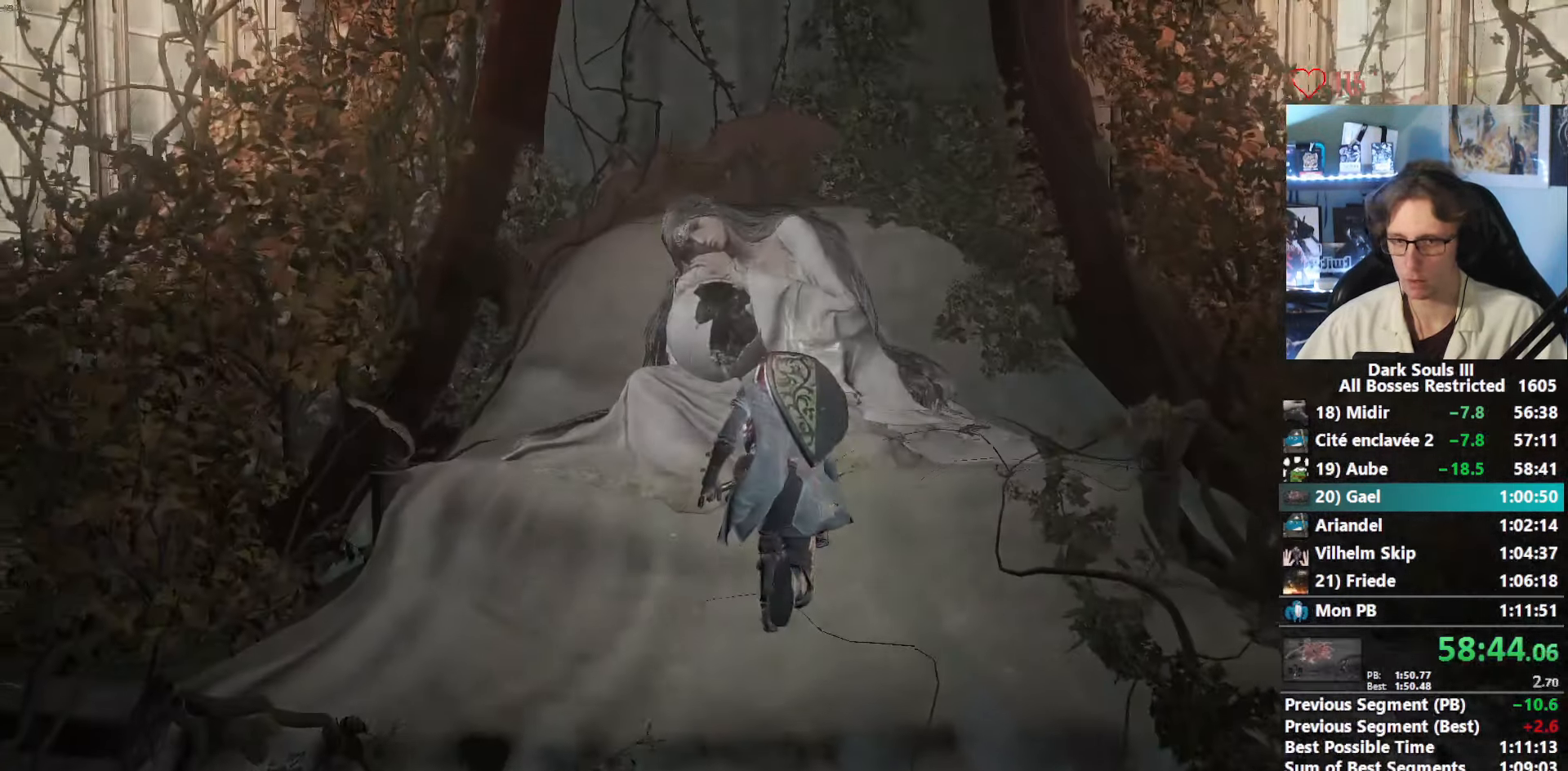
{"keys": ["space", "z"], "mouse": [], "events": [[117, "mouse_wheel", "up"], [400, "tab", "down"], [450, "tab", "up"]]}
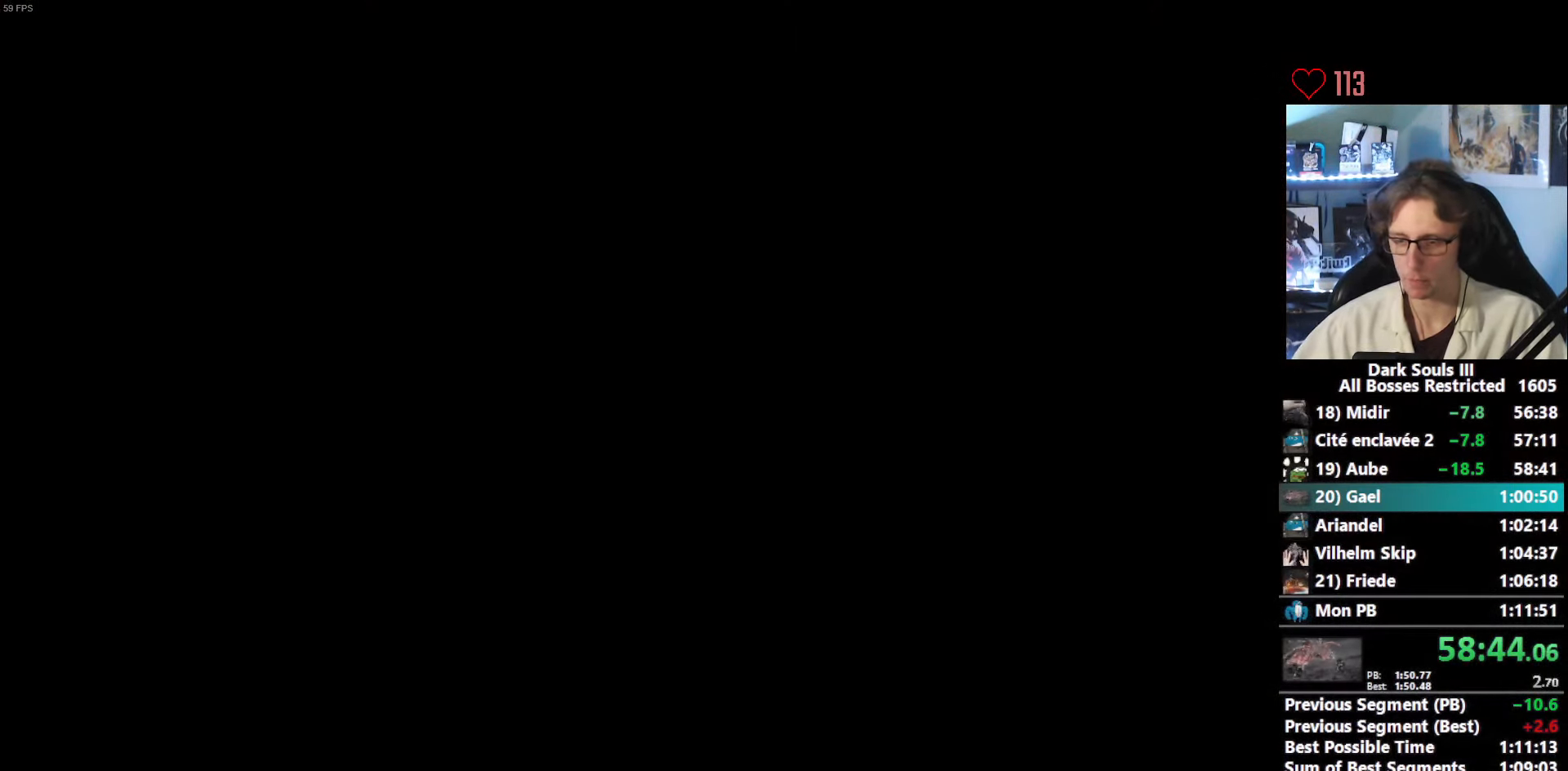
{"keys": ["space", "tab", "z"], "mouse": [], "events": [[50, "tab", "down"], [100, "tab", "up"], [184, "tab", "down"], [234, "tab", "up"], [334, "tab", "down"], [384, "tab", "up"], [467, "tab", "down"]]}
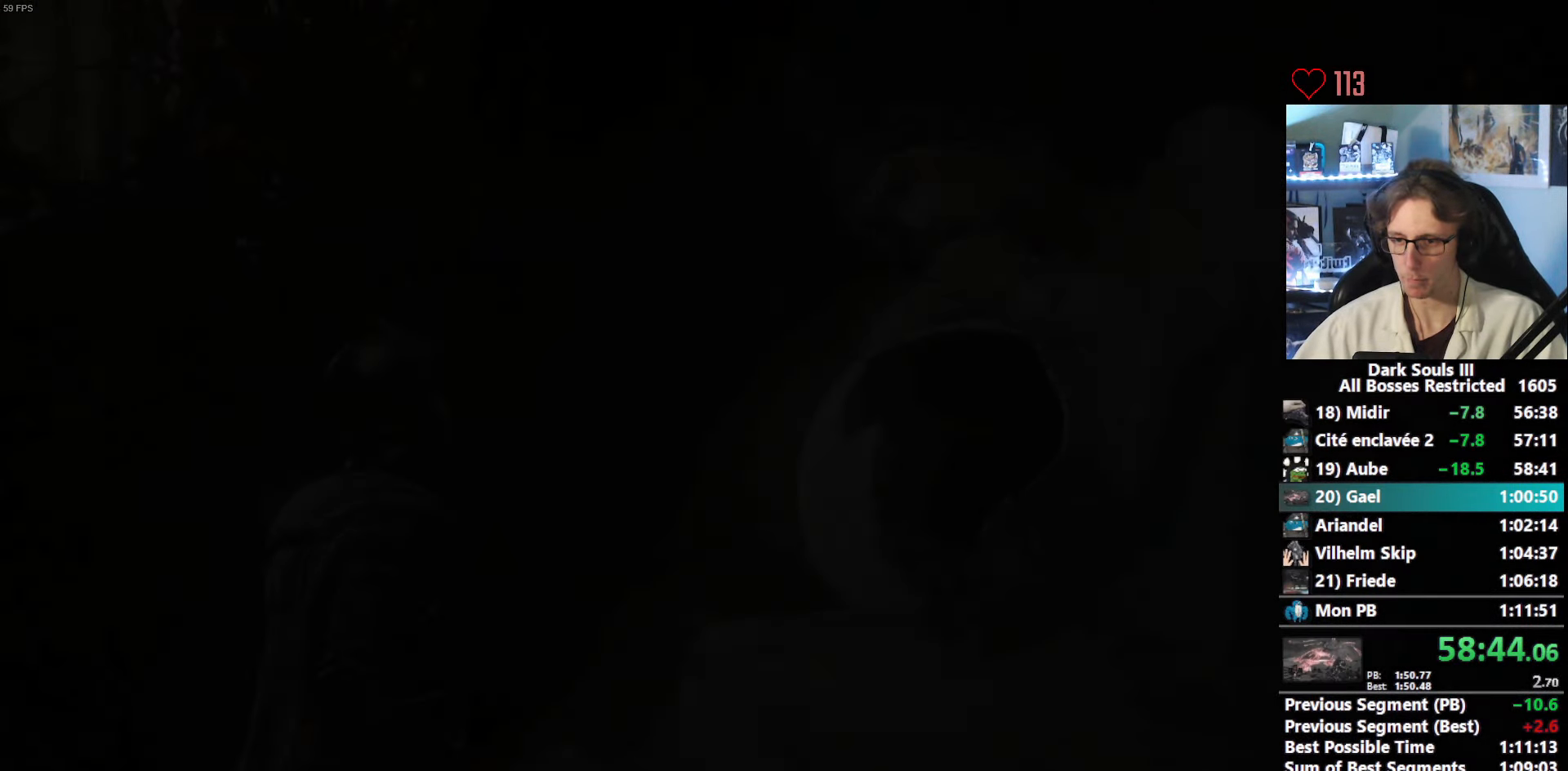
{"keys": ["space", "z"], "mouse": [], "events": [[17, "tab", "up"], [117, "tab", "down"], [150, "tab", "up"], [250, "tab", "down"], [300, "tab", "up"], [400, "tab", "down"], [434, "tab", "up"]]}
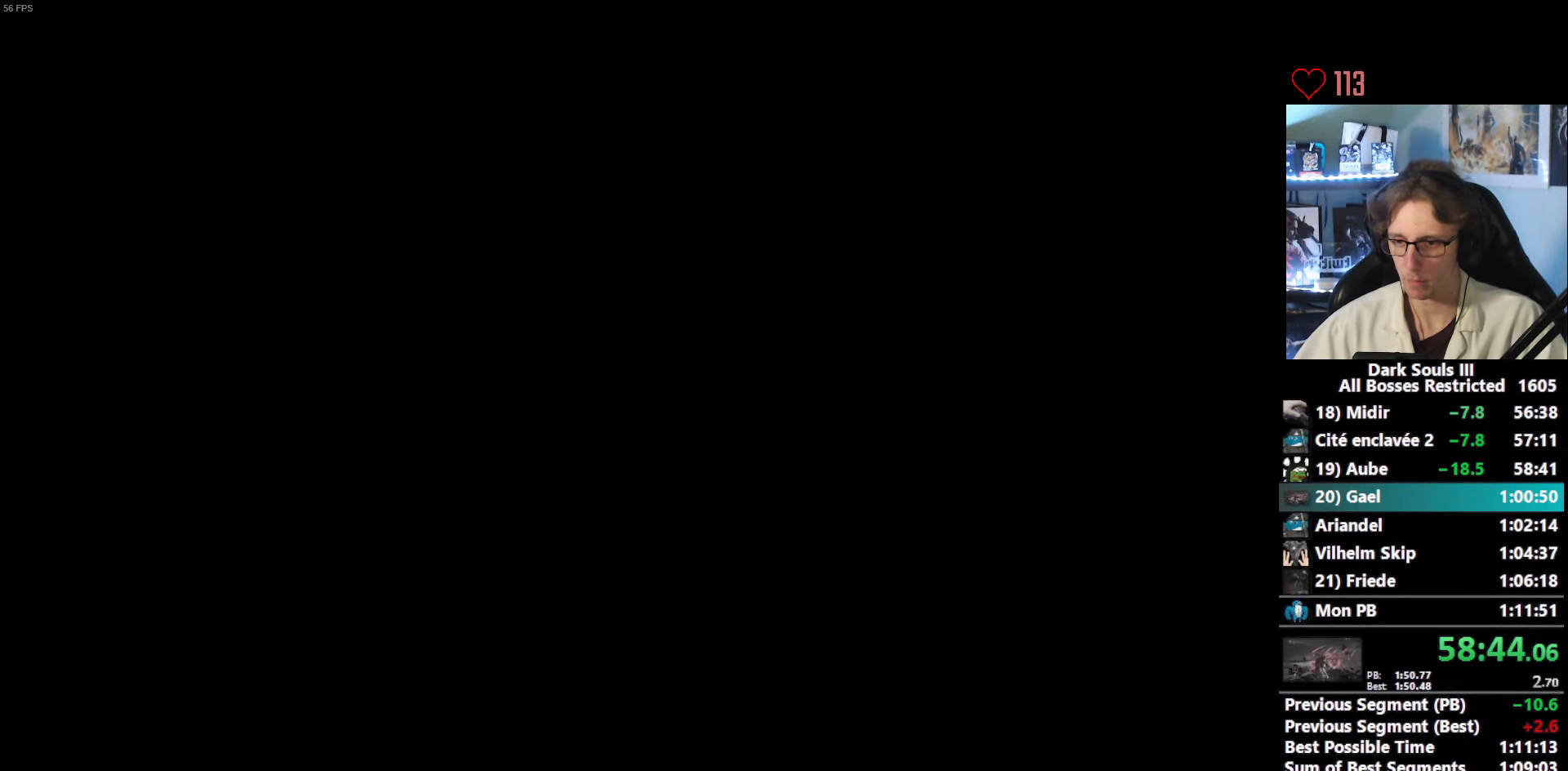
{"keys": ["space", "z"], "mouse": [], "events": []}
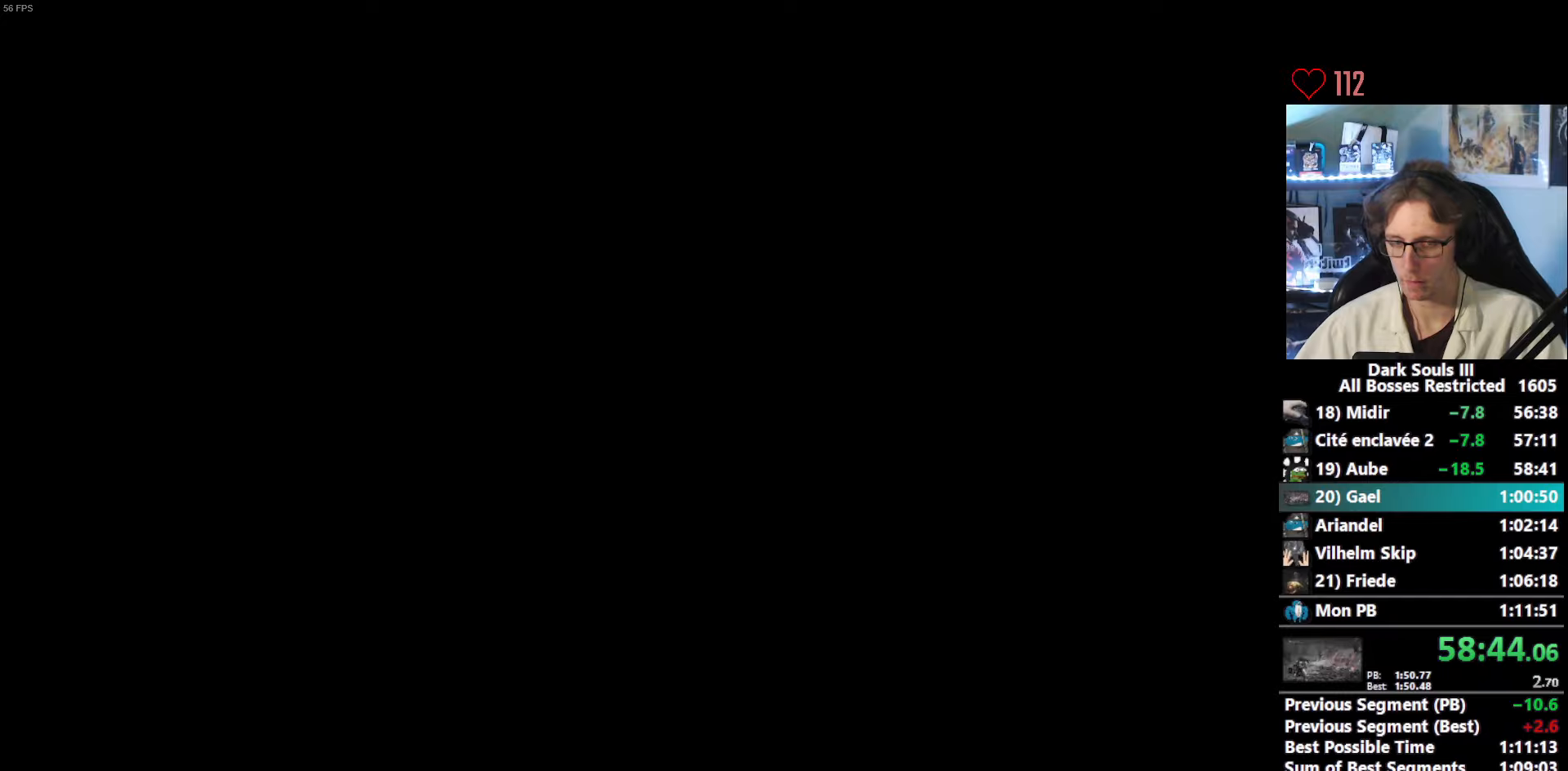
{"keys": ["space", "z"], "mouse": [], "events": []}
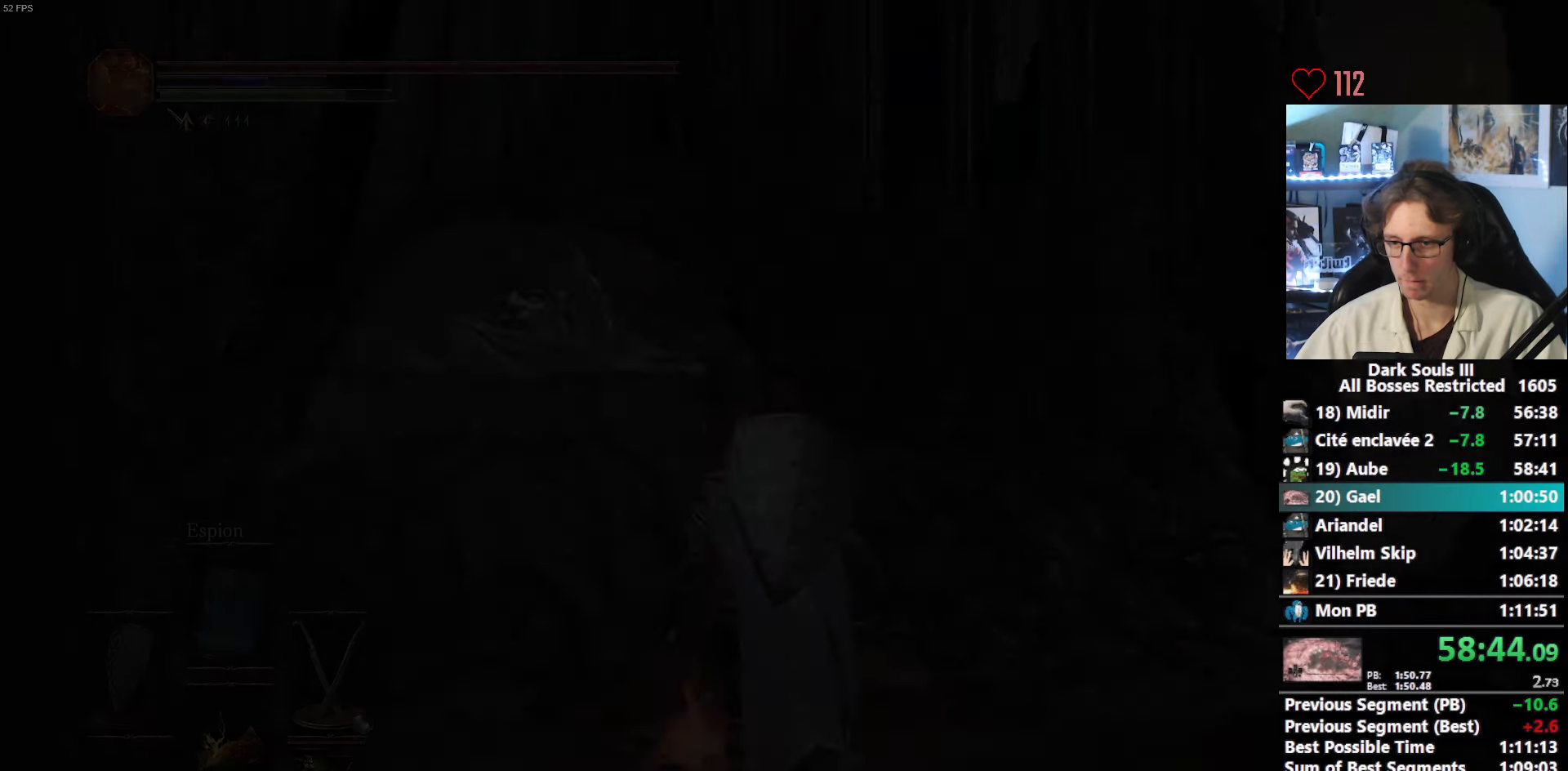
{"keys": ["space", "z"], "mouse": [], "events": []}
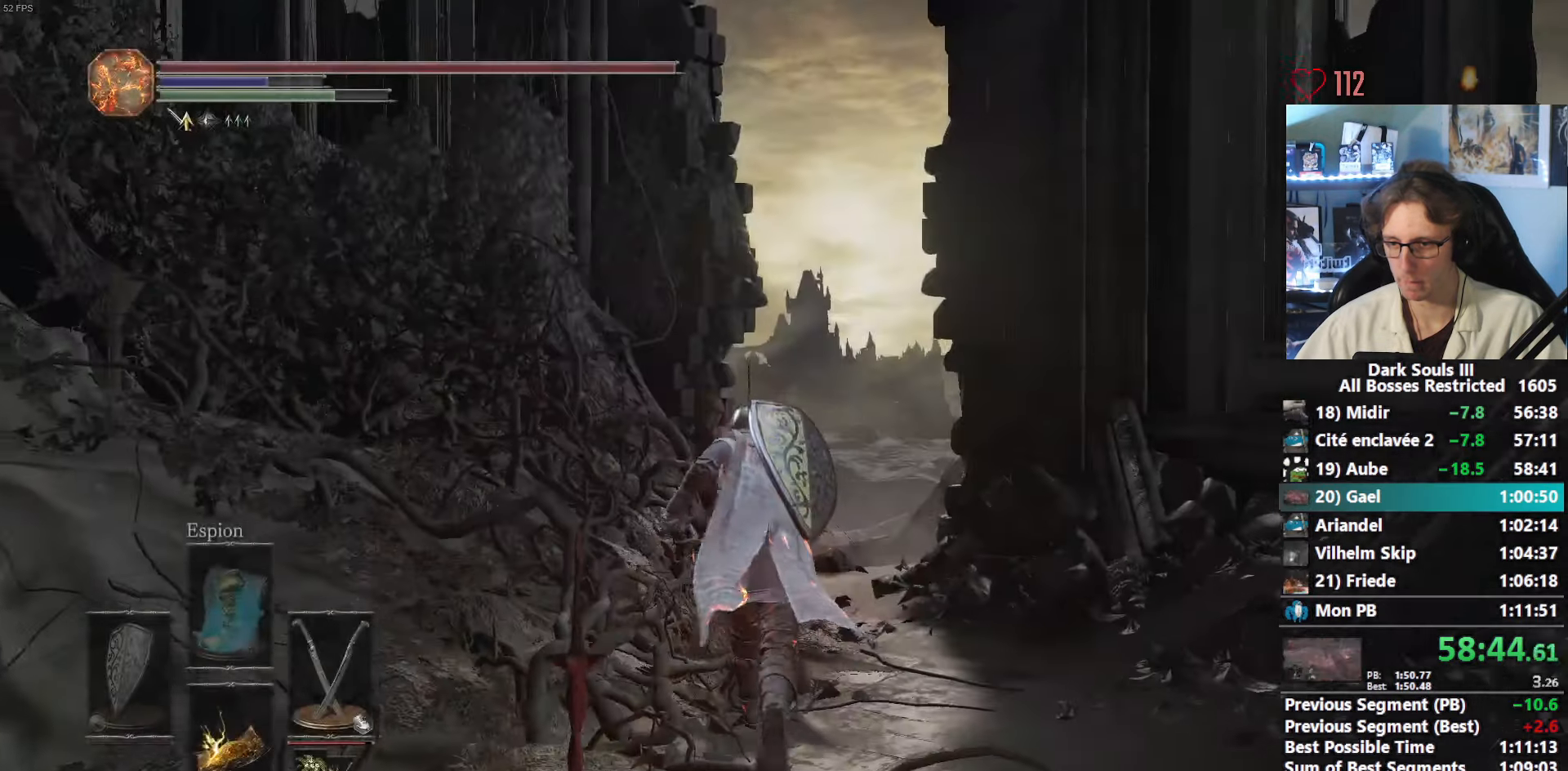
{"keys": ["space", "z"], "mouse": [], "events": []}
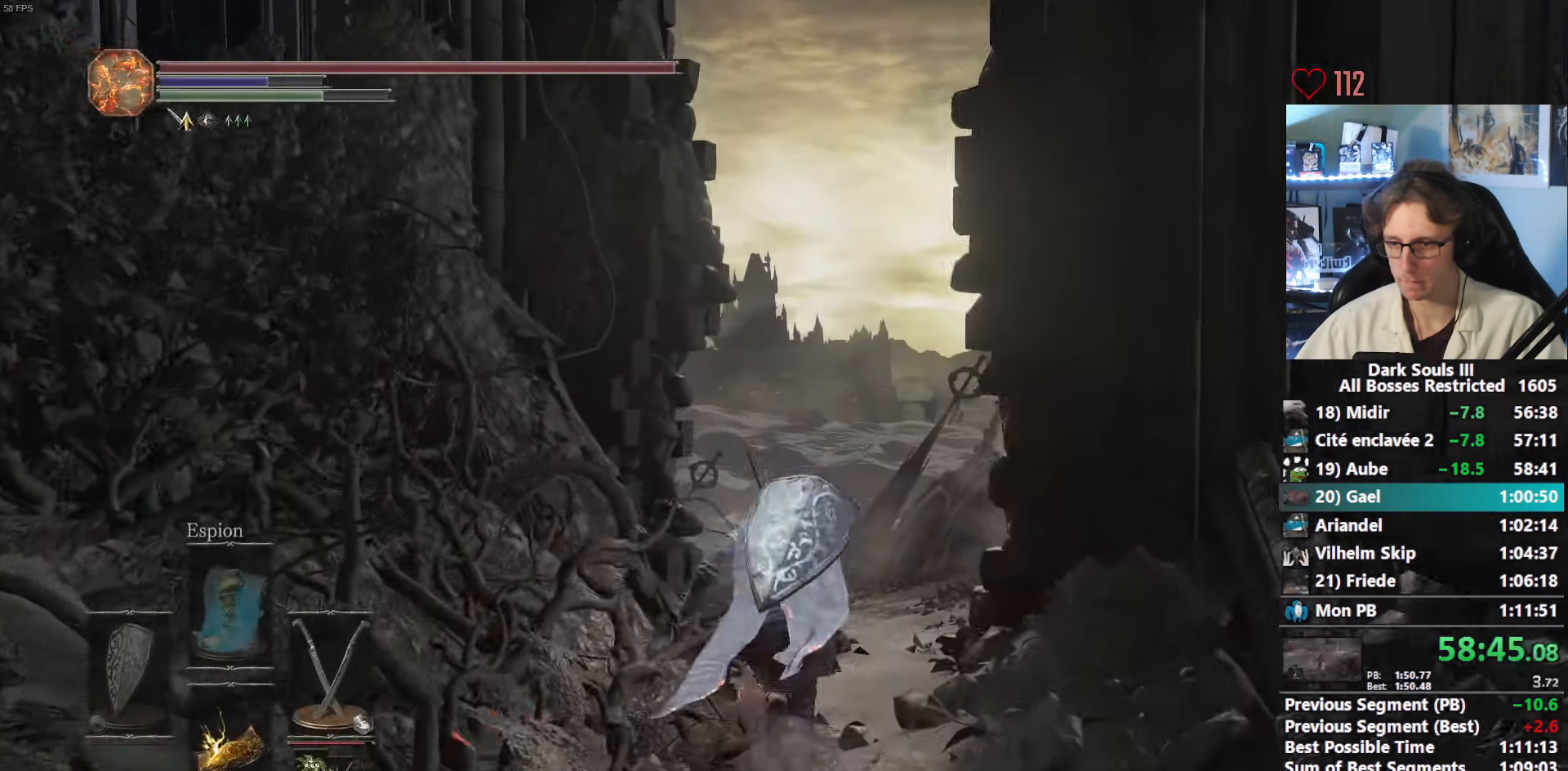
{"keys": ["space", "z"], "mouse": [], "events": []}
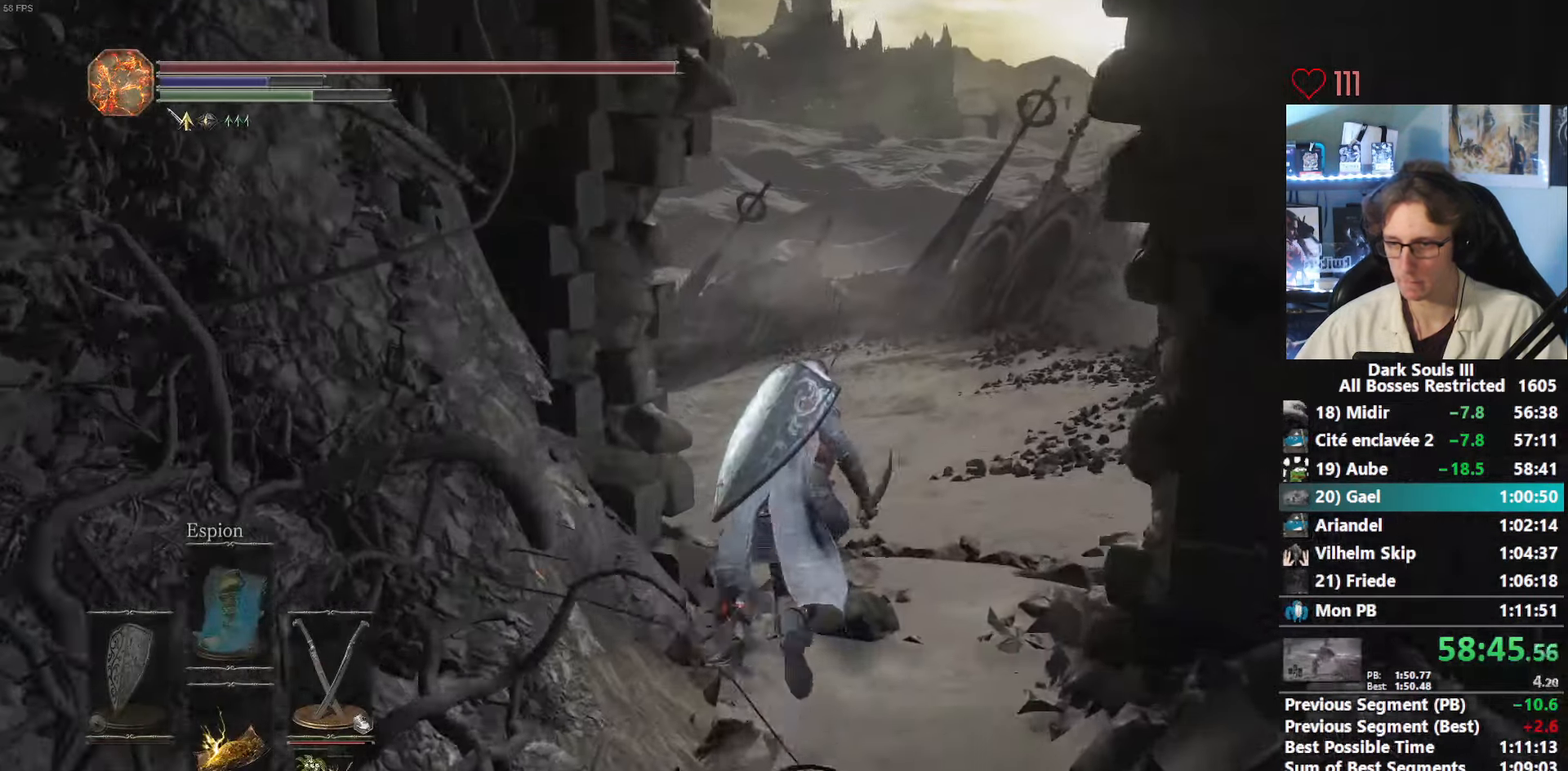
{"keys": ["space", "z"], "mouse": [], "events": []}
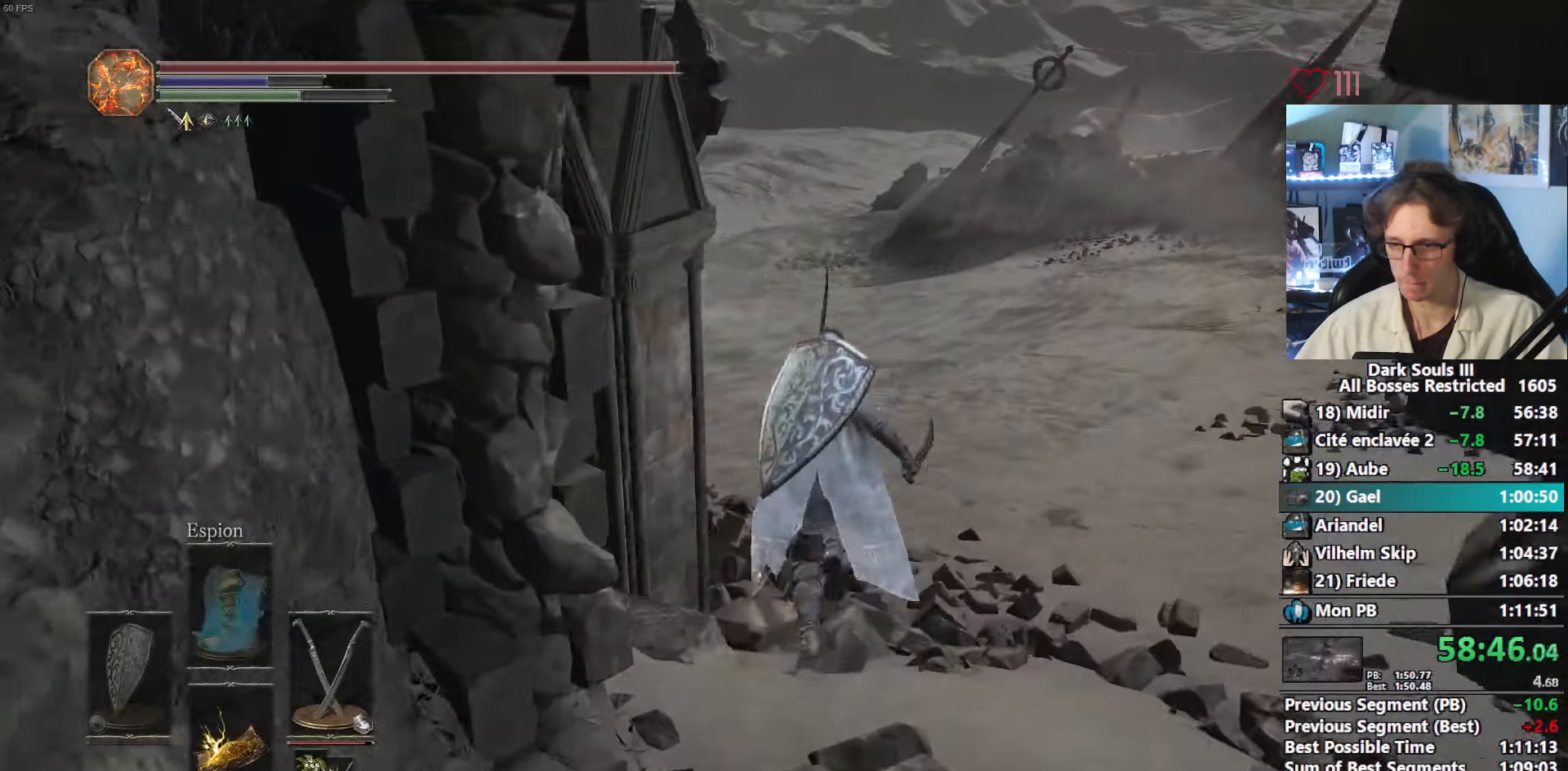
{"keys": ["space", "z"], "mouse": [], "events": []}
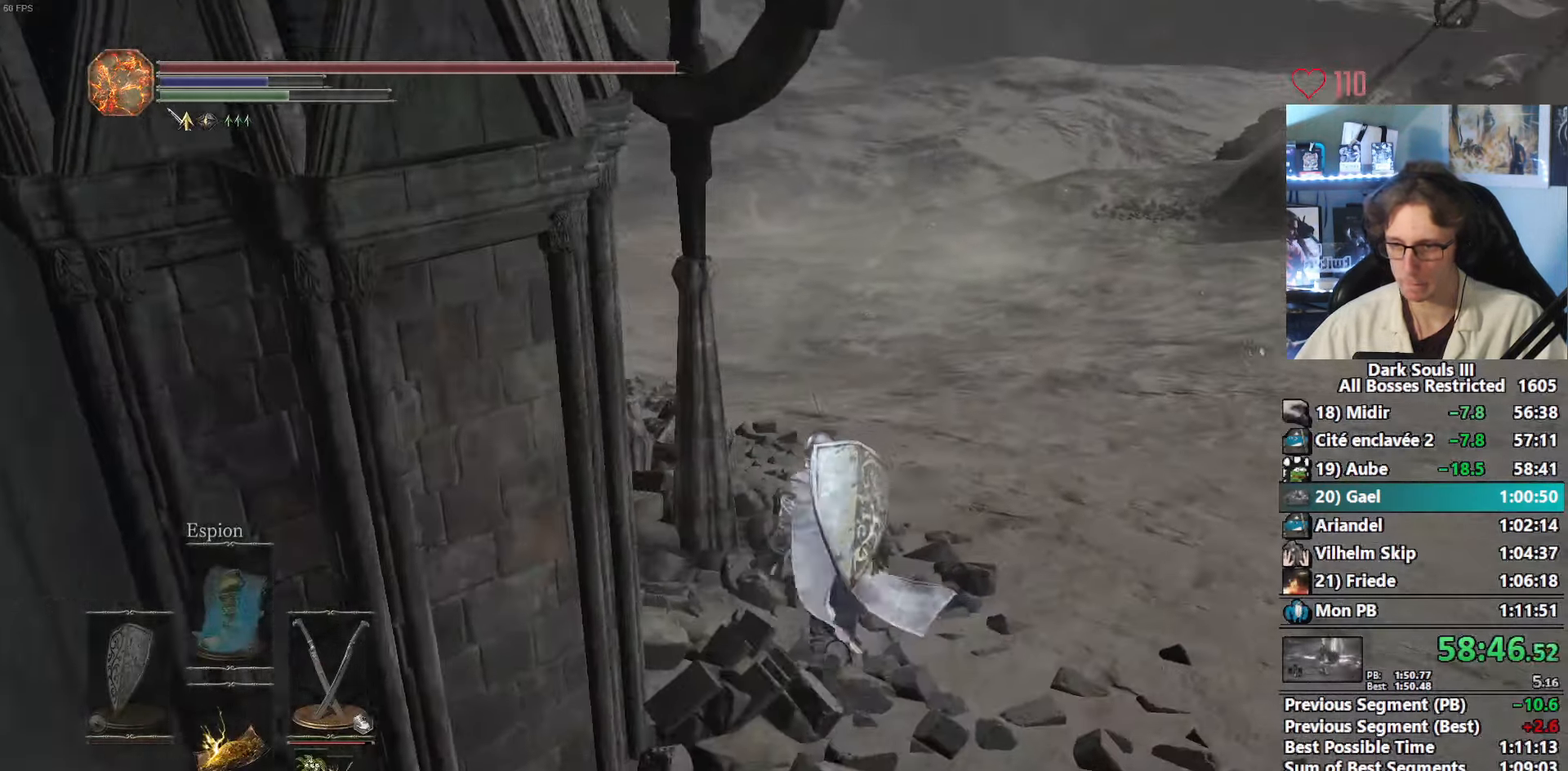
{"keys": ["space", "z"], "mouse": [], "events": []}
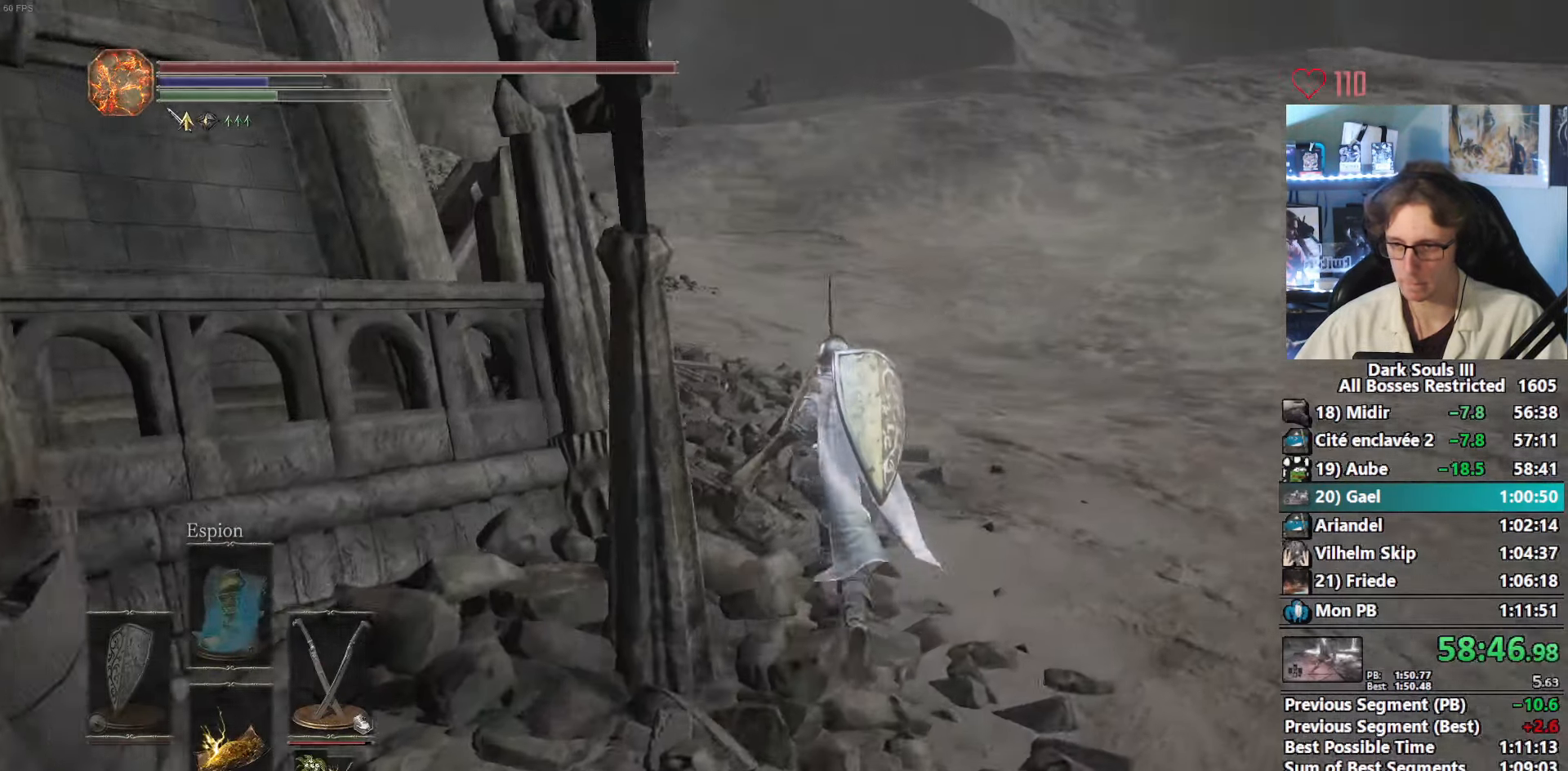
{"keys": ["space", "z"], "mouse": [], "events": []}
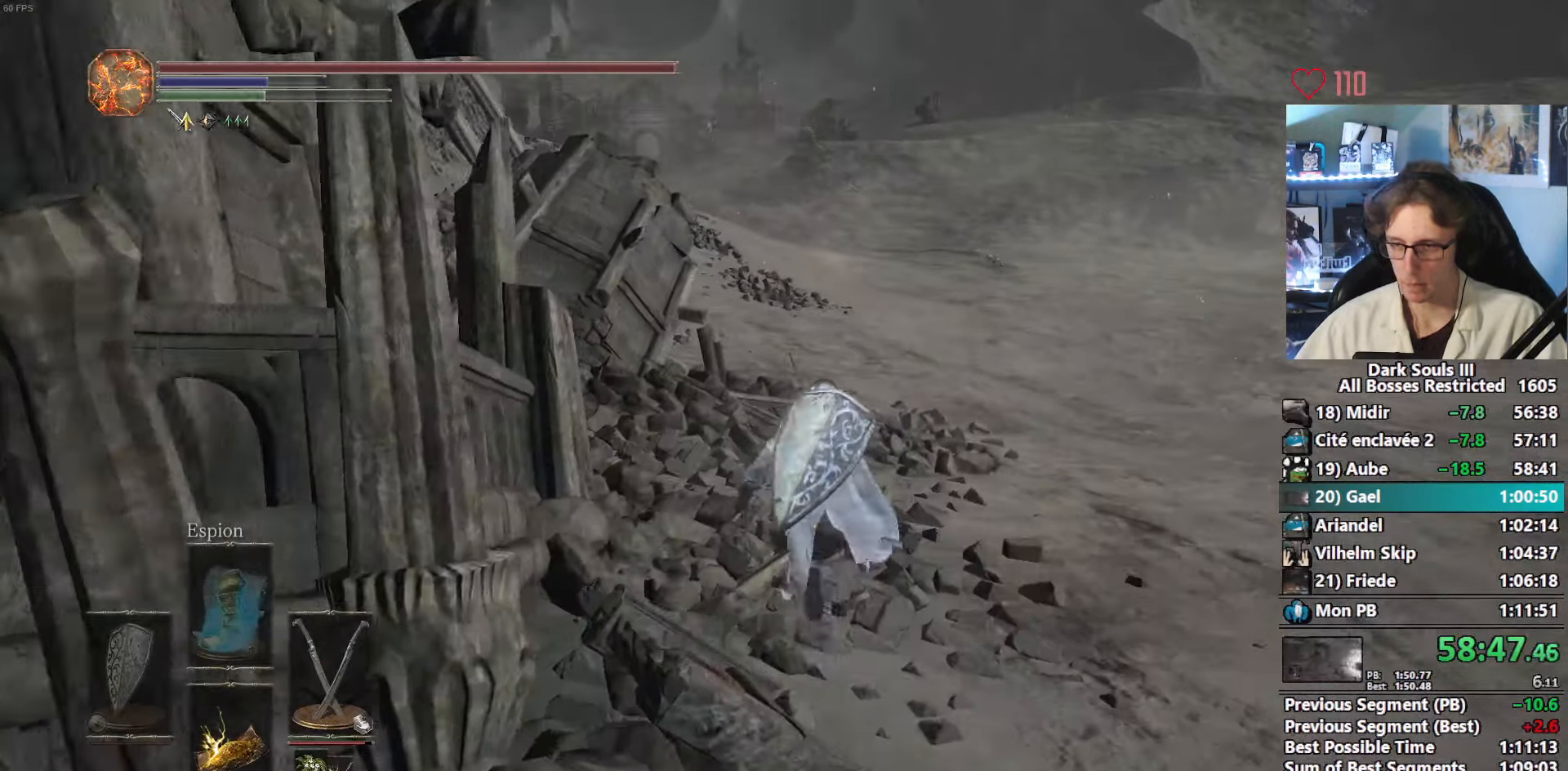
{"keys": ["space", "z"], "mouse": [], "events": []}
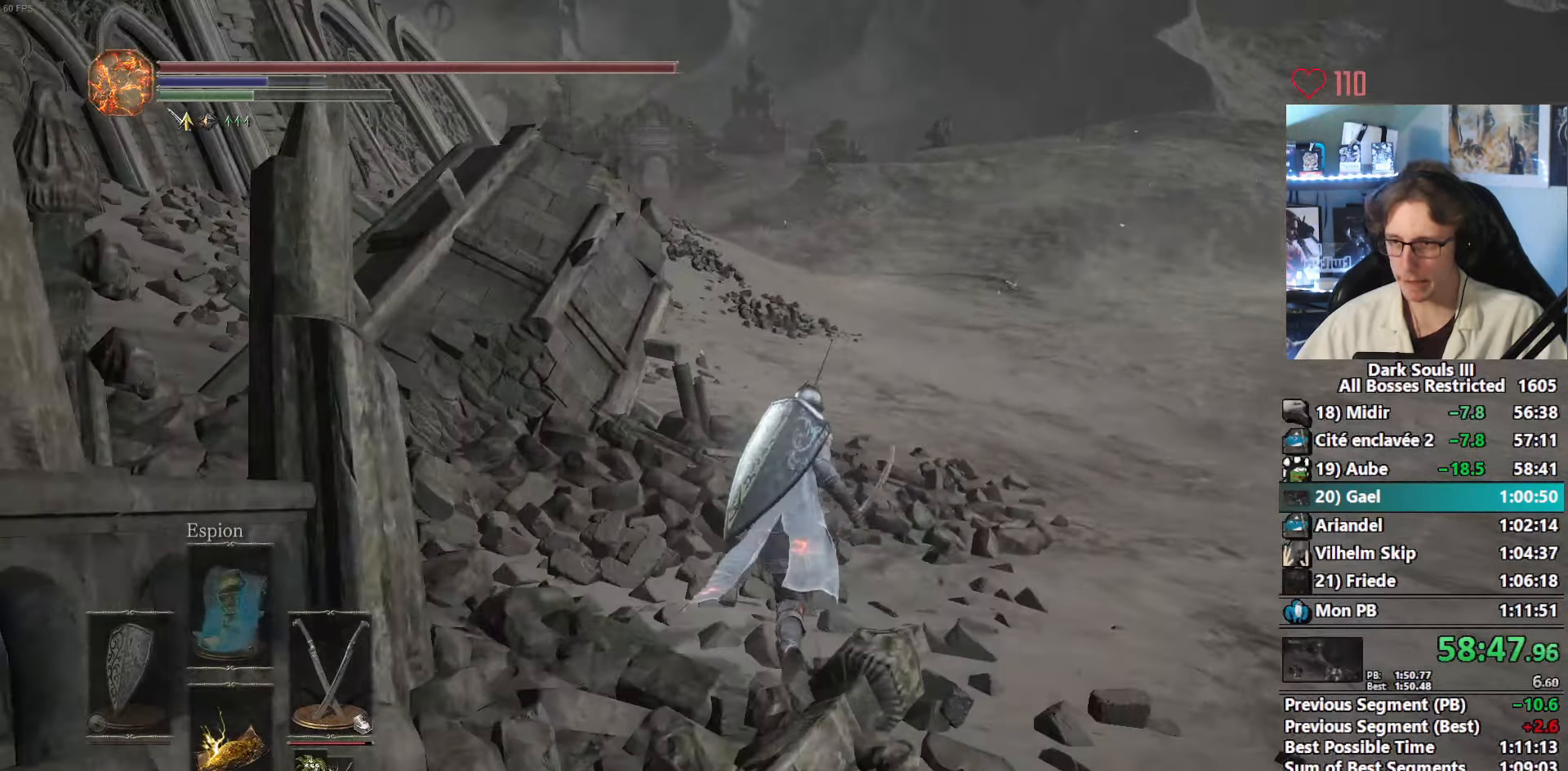
{"keys": ["space", "z"], "mouse": [], "events": []}
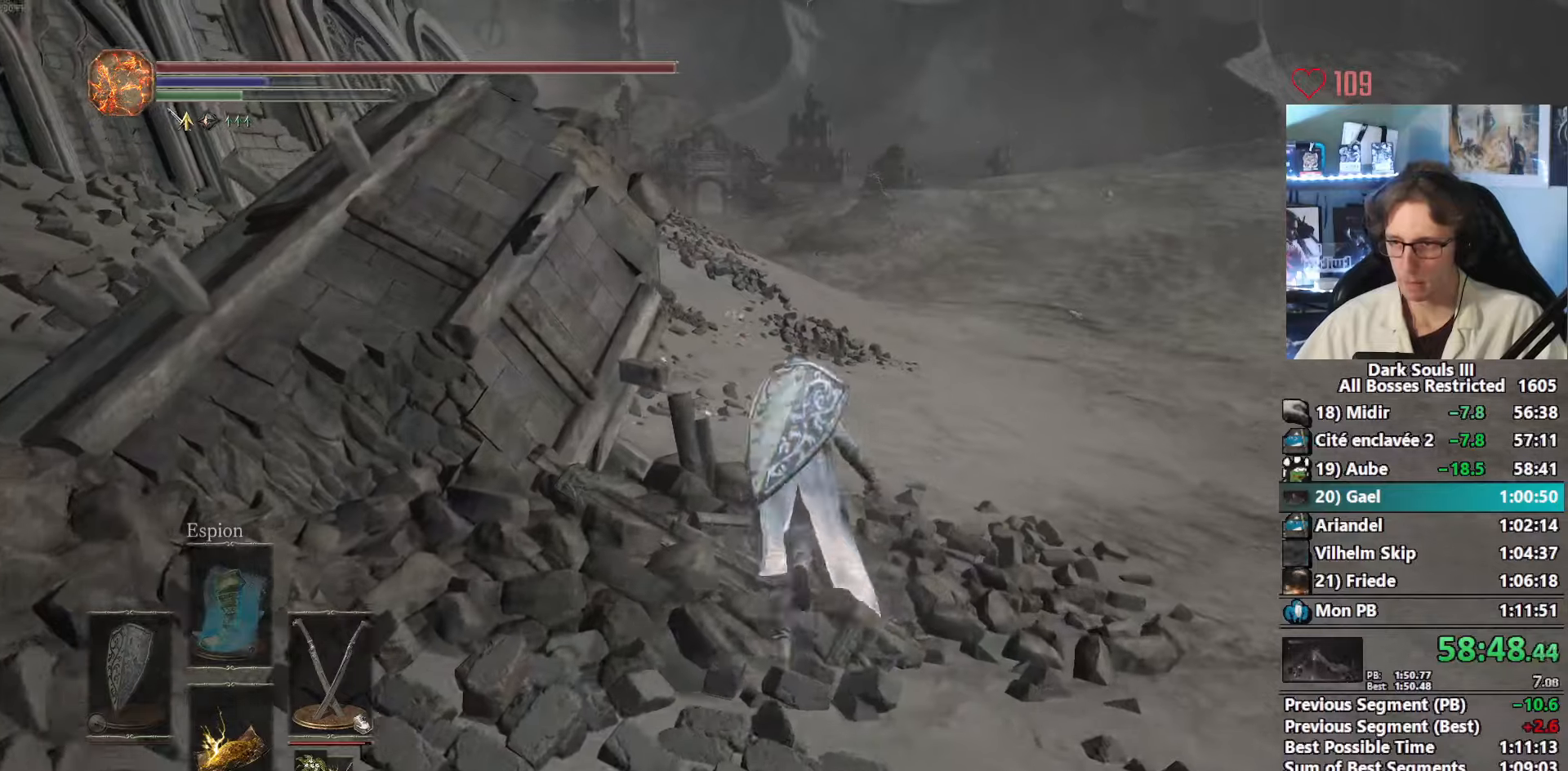
{"keys": ["space", "z"], "mouse": [], "events": []}
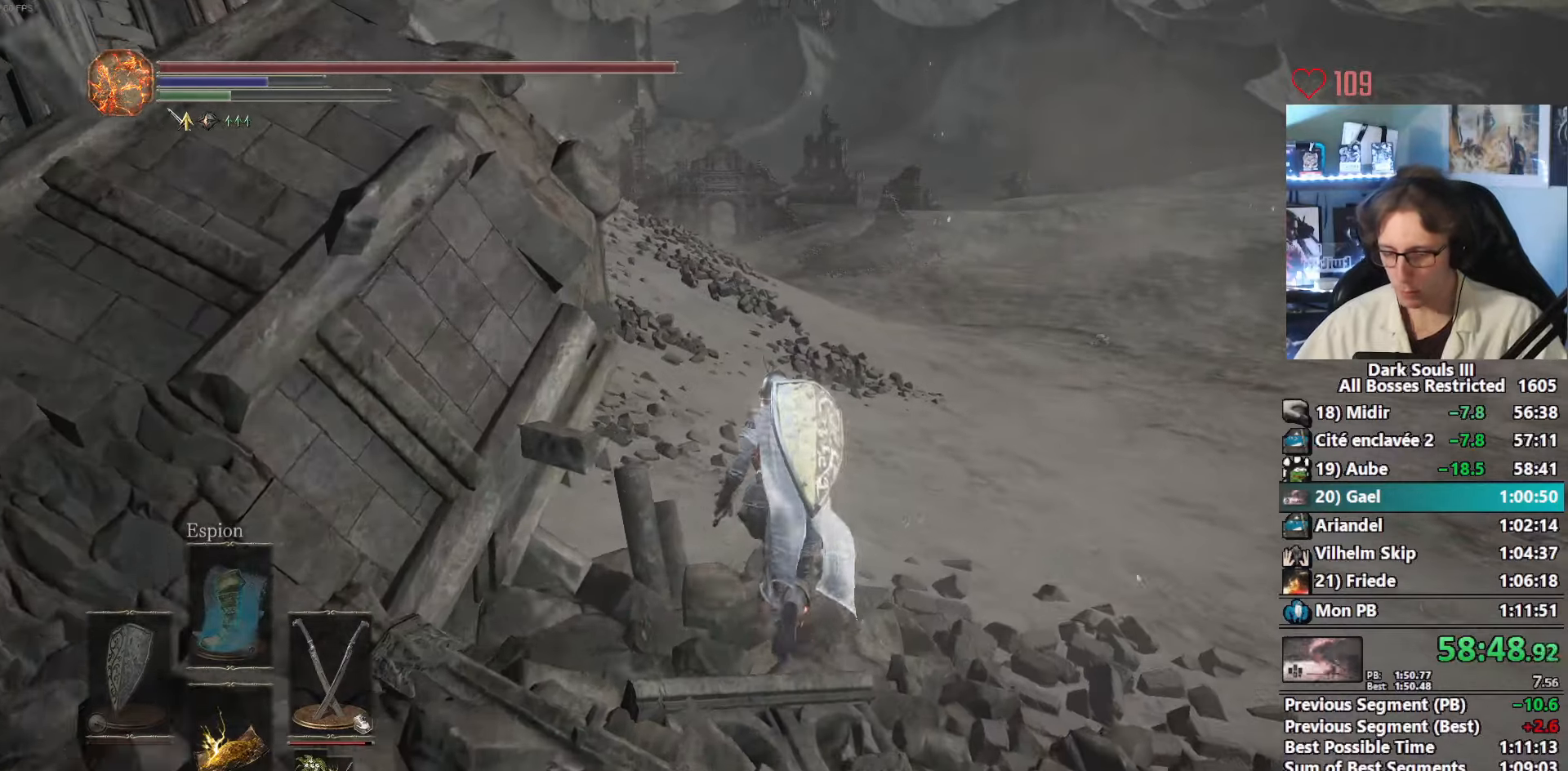
{"keys": ["space", "z"], "mouse": [], "events": []}
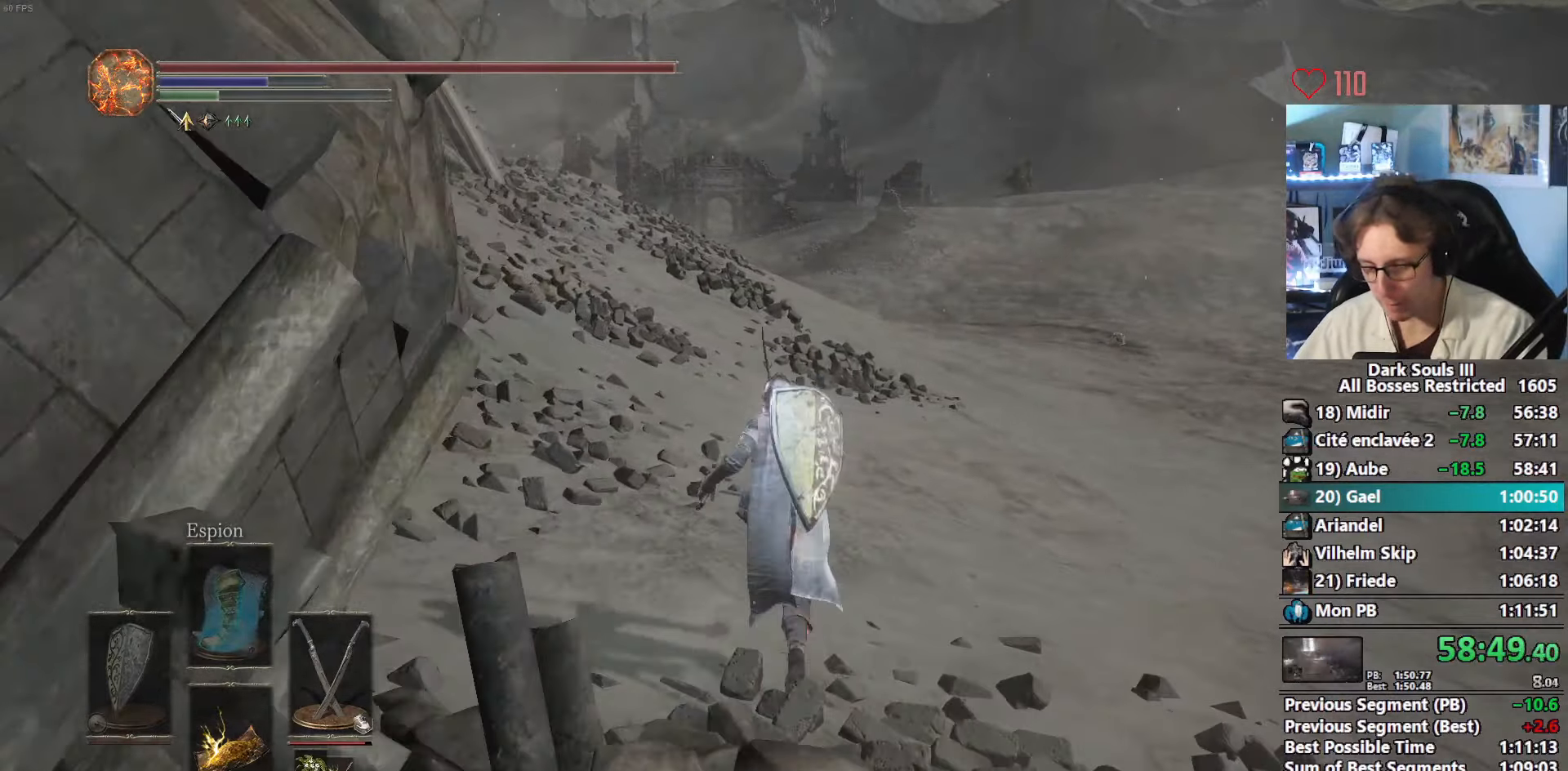
{"keys": ["space", "z"], "mouse": [], "events": []}
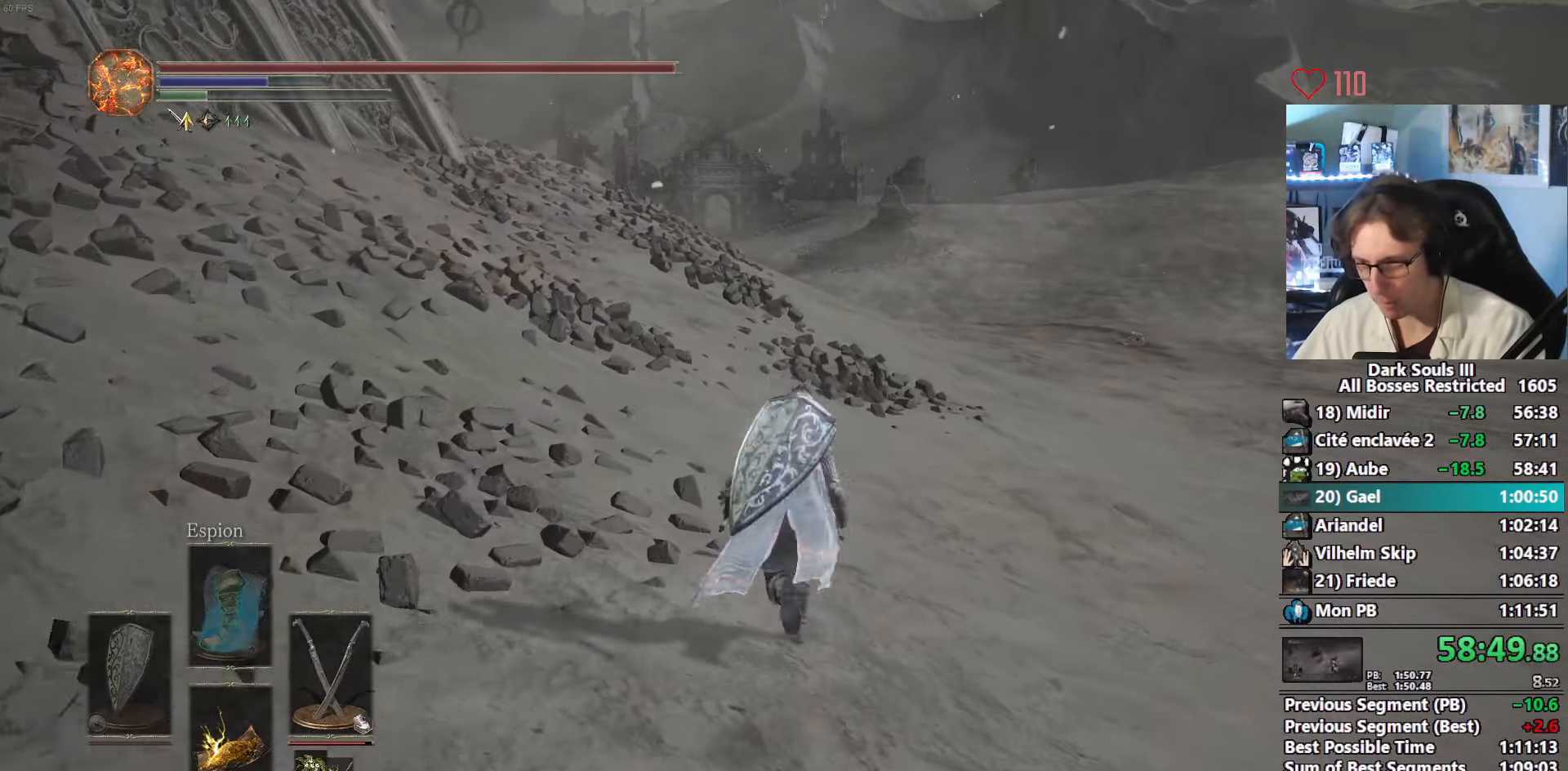
{"keys": ["space", "z"], "mouse": [], "events": []}
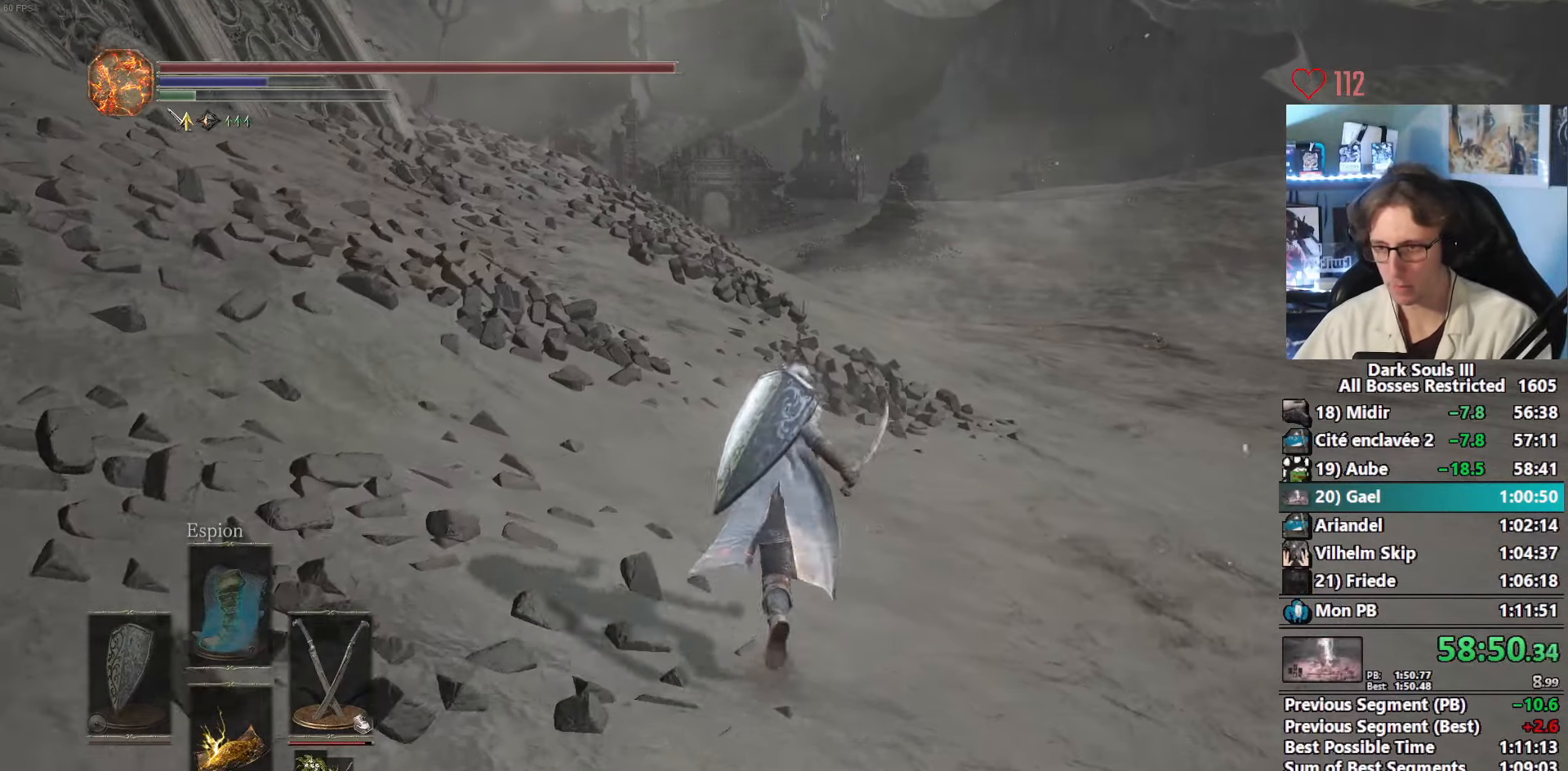
{"keys": ["space", "z"], "mouse": [], "events": []}
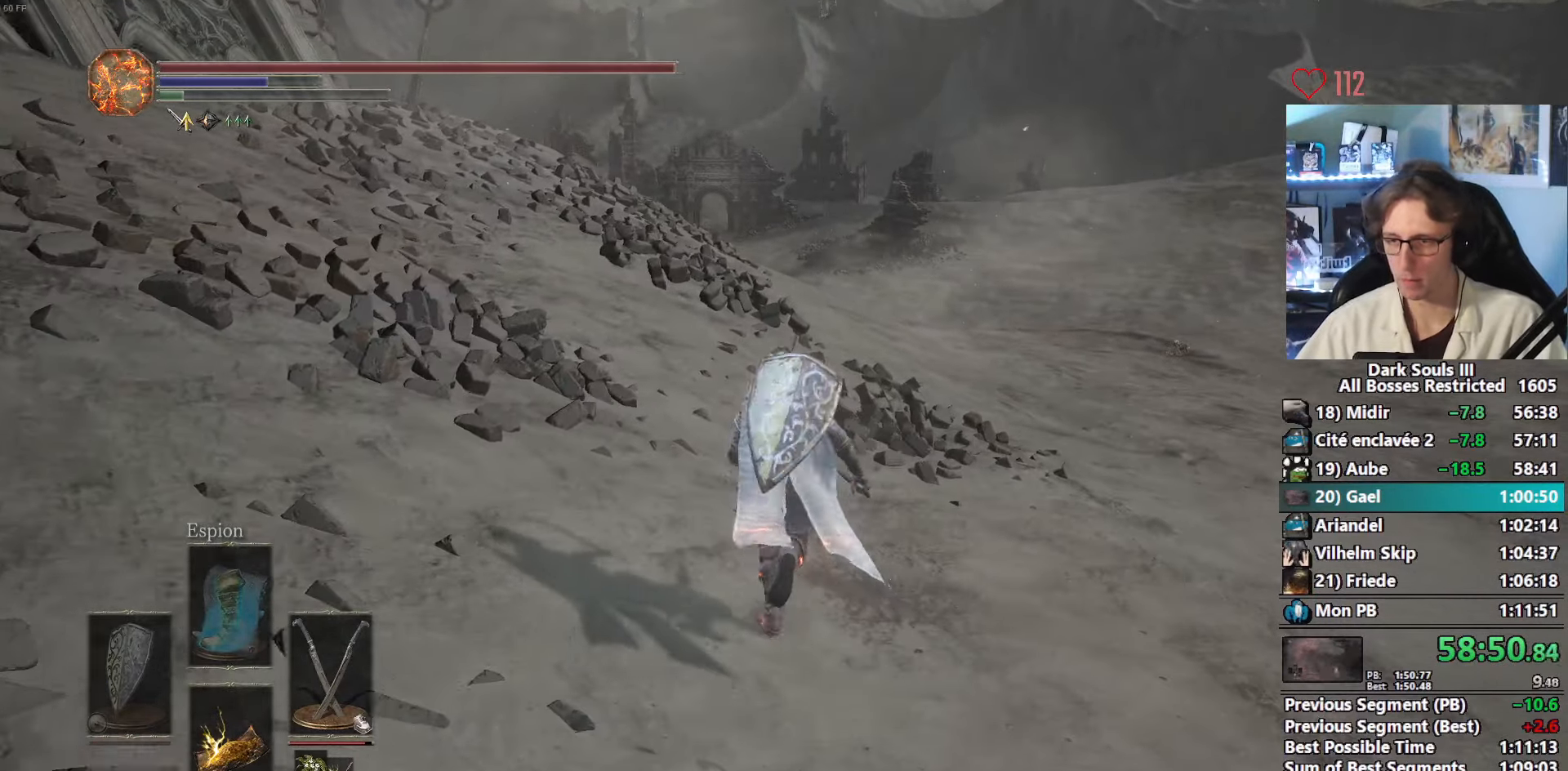
{"keys": ["z"], "mouse": [], "events": [[150, "space", "up"]]}
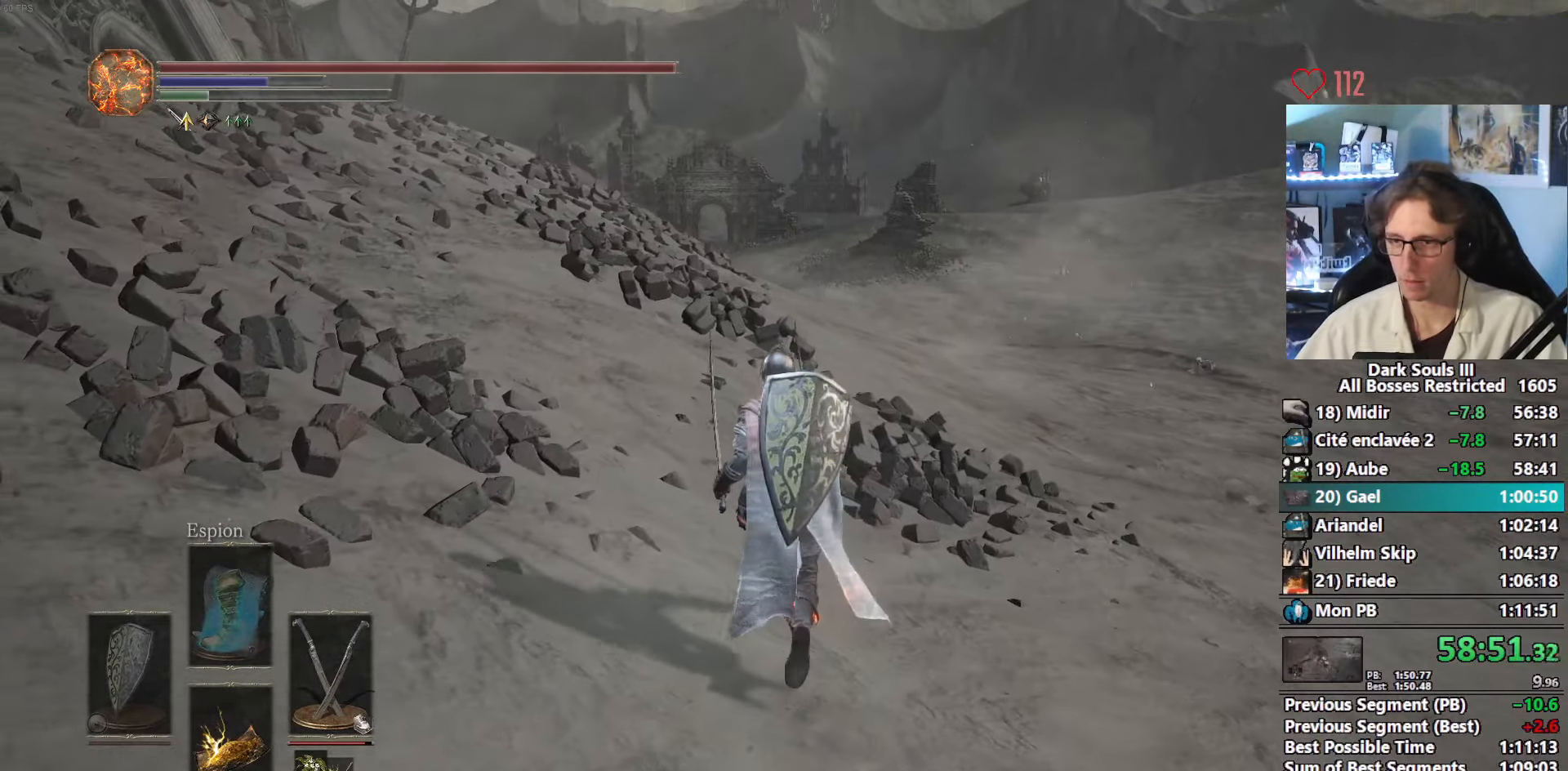
{"keys": ["z"], "mouse": [], "events": []}
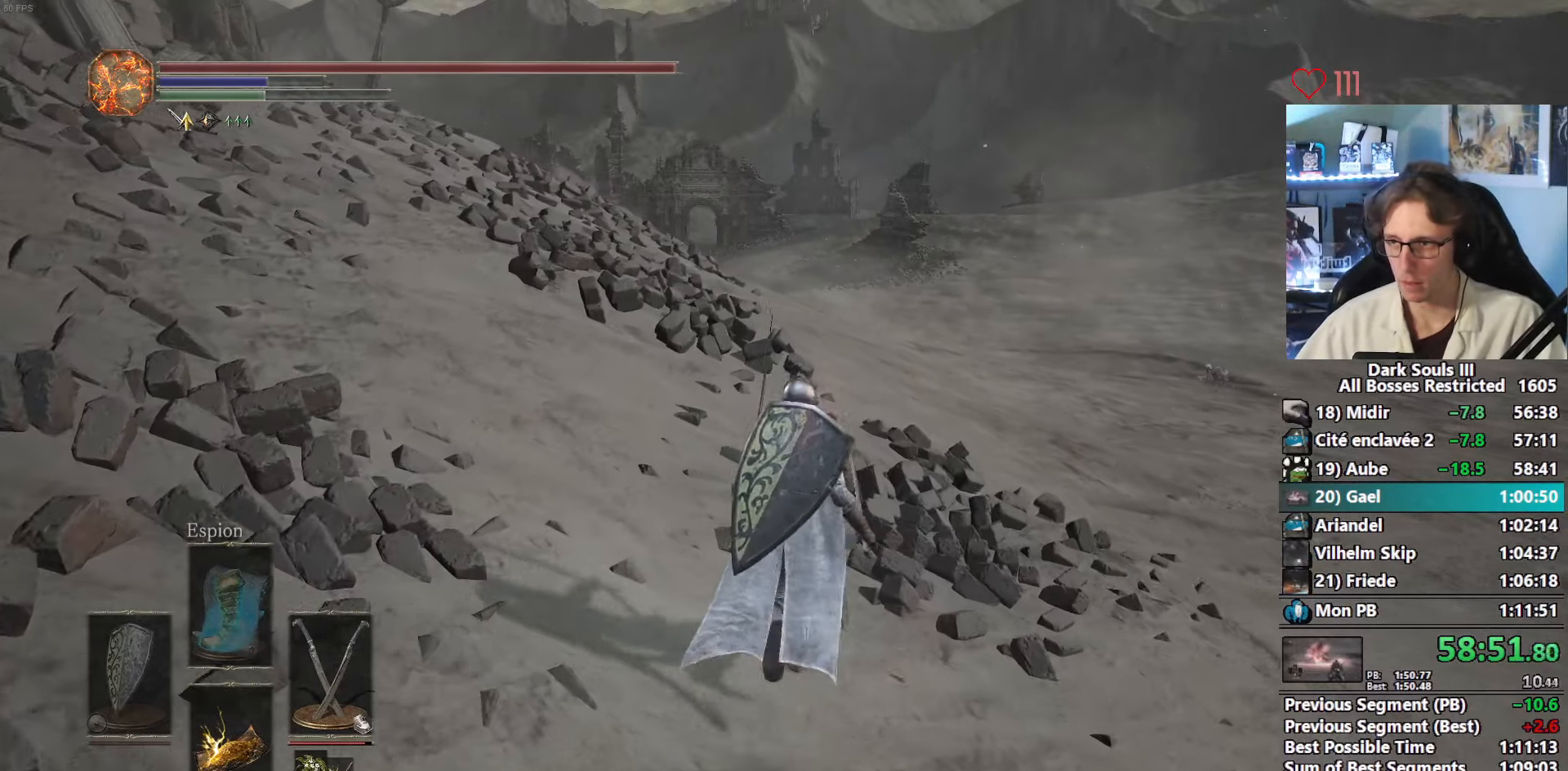
{"keys": ["space", "z"], "mouse": [], "events": [[450, "space", "down"]]}
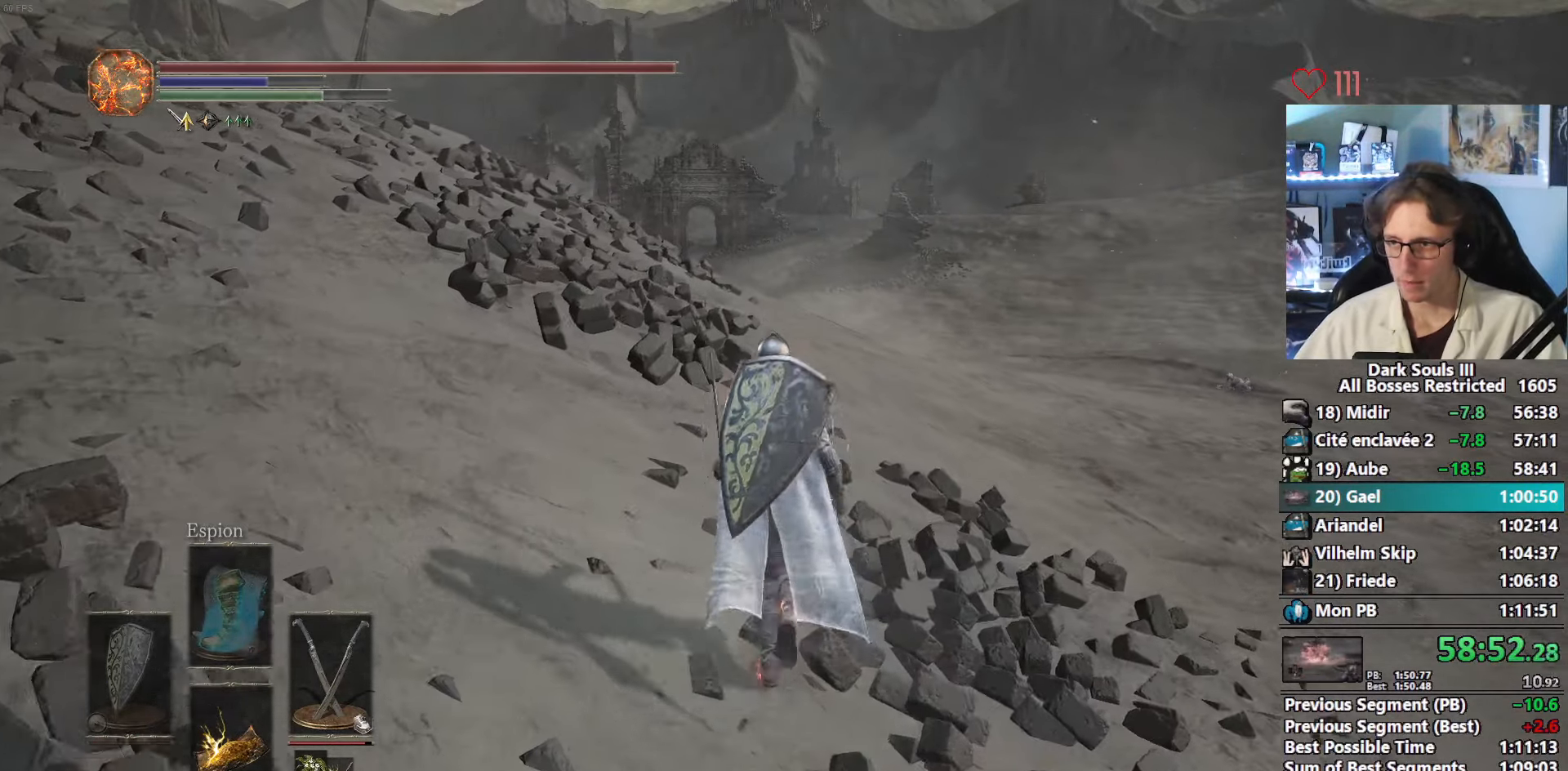
{"keys": ["space", "z"], "mouse": [], "events": []}
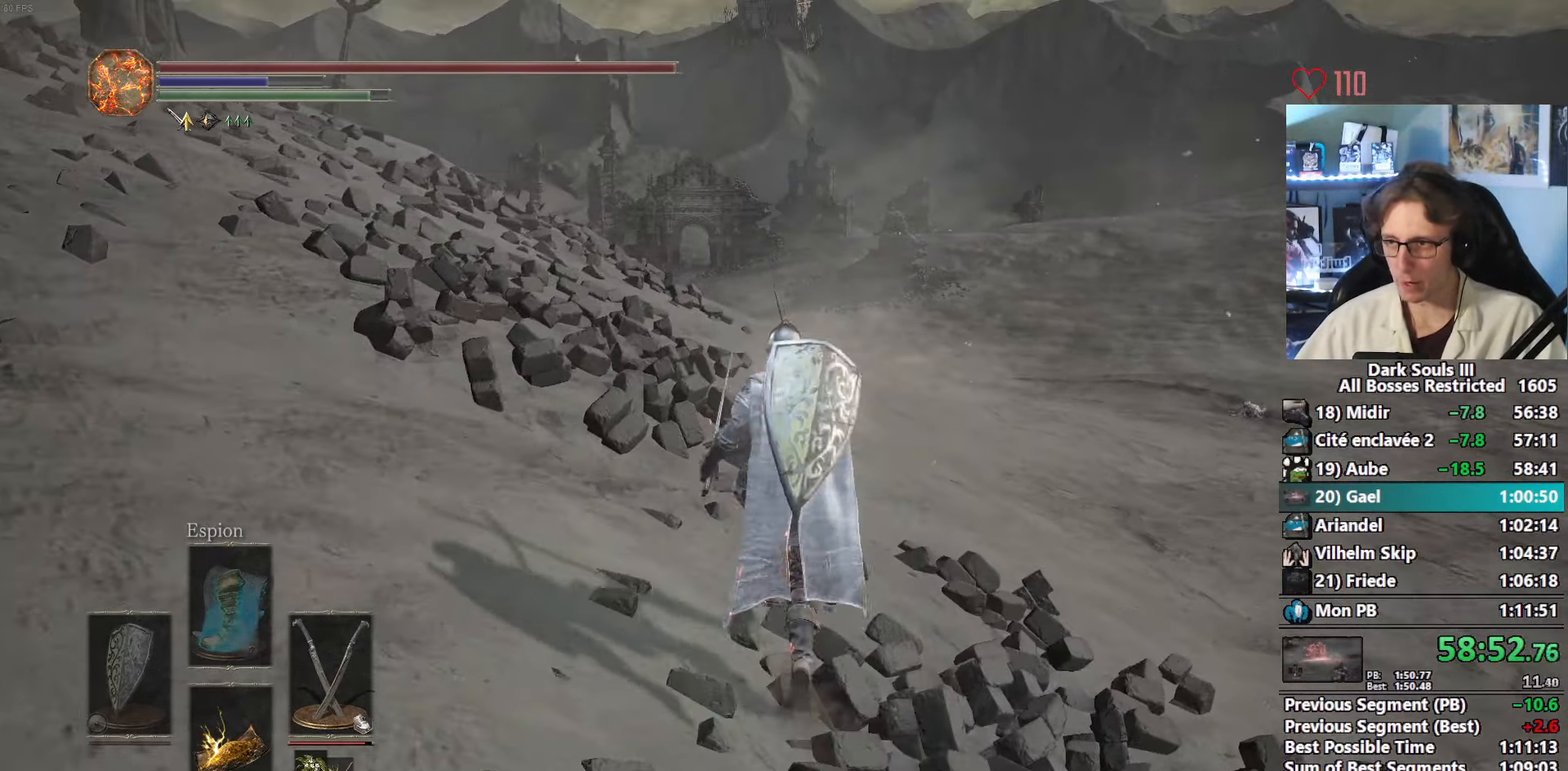
{"keys": ["space", "z"], "mouse": [], "events": []}
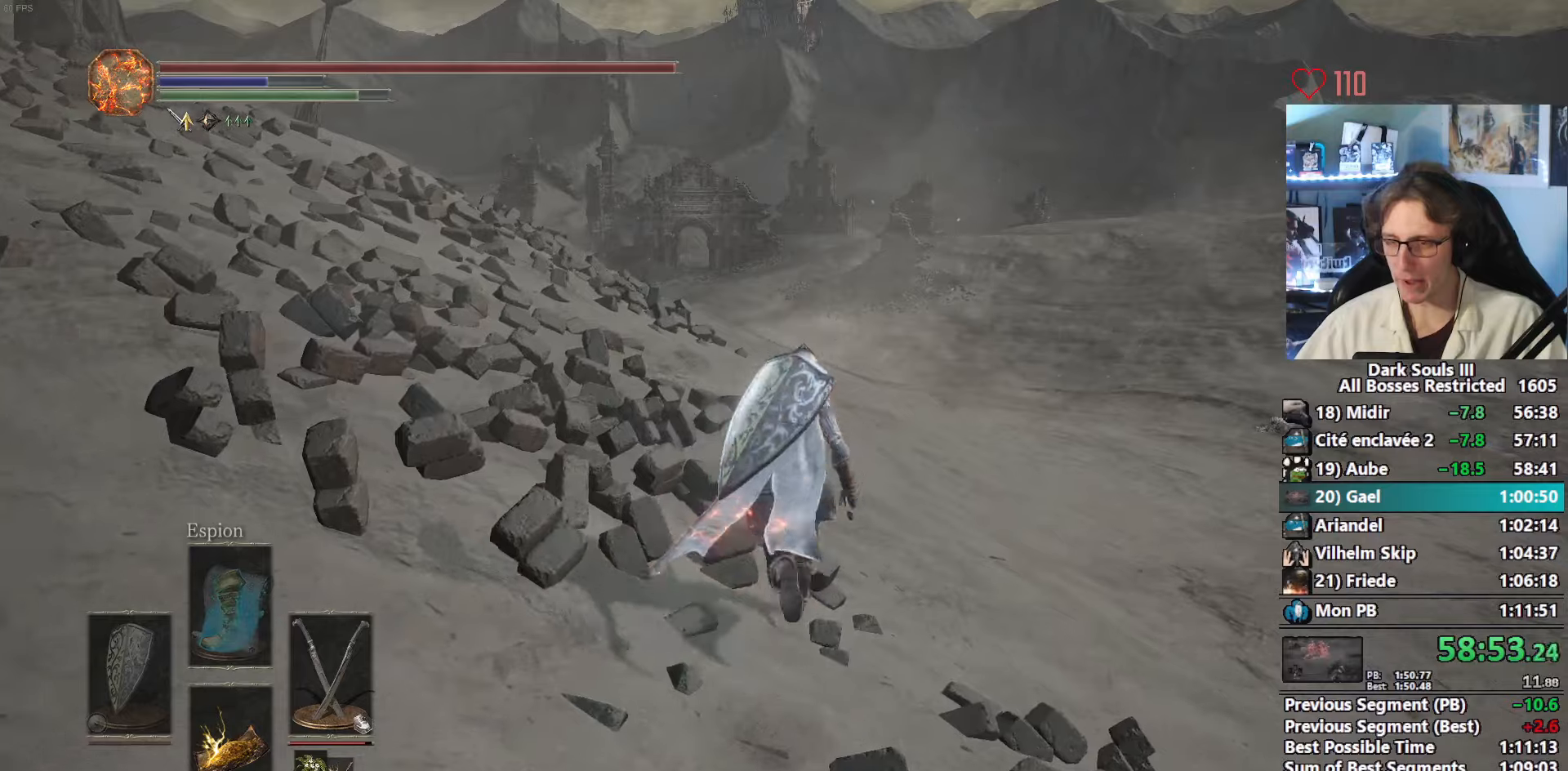
{"keys": ["space", "z"], "mouse": [], "events": []}
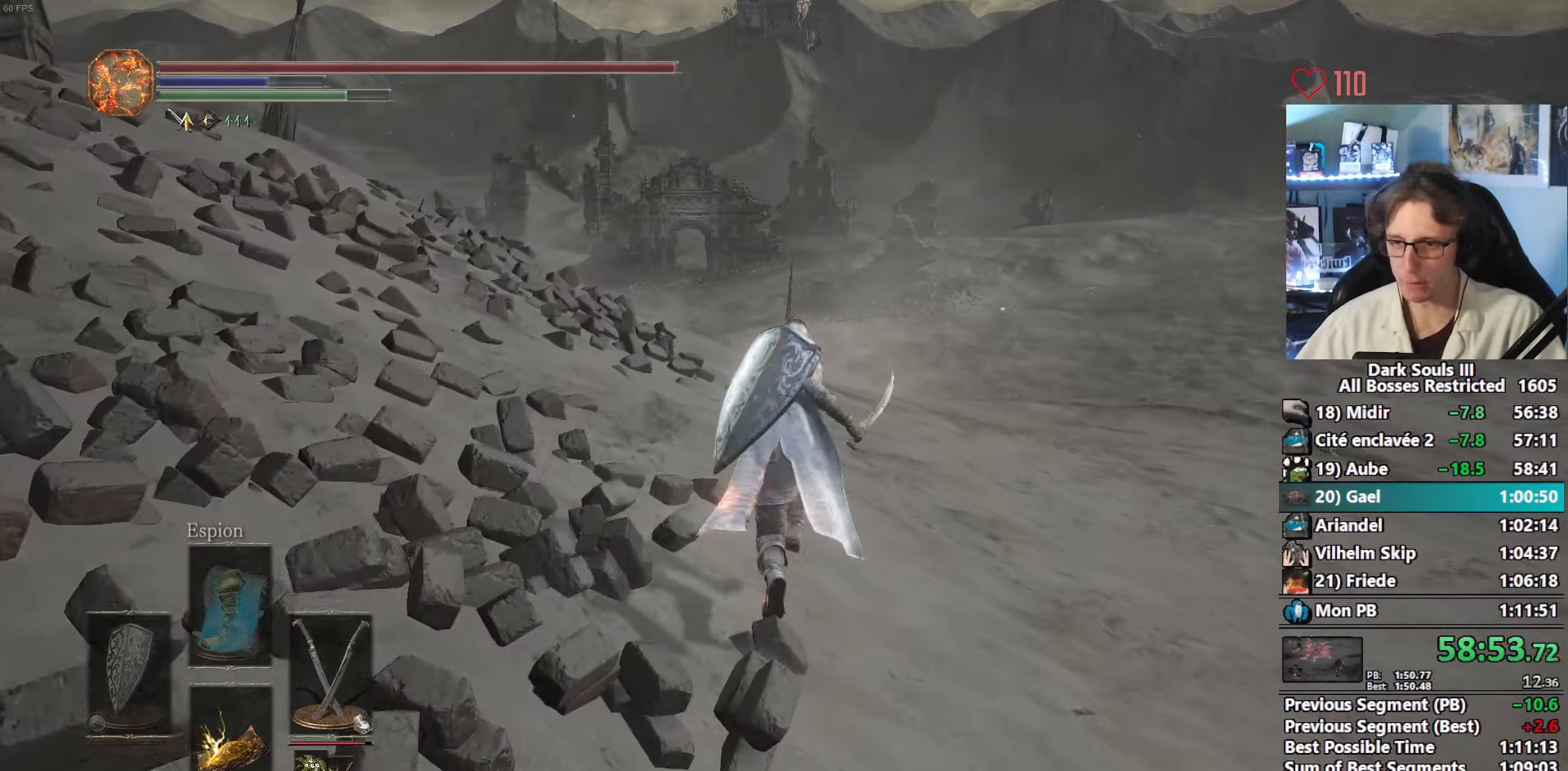
{"keys": ["space", "z"], "mouse": [], "events": []}
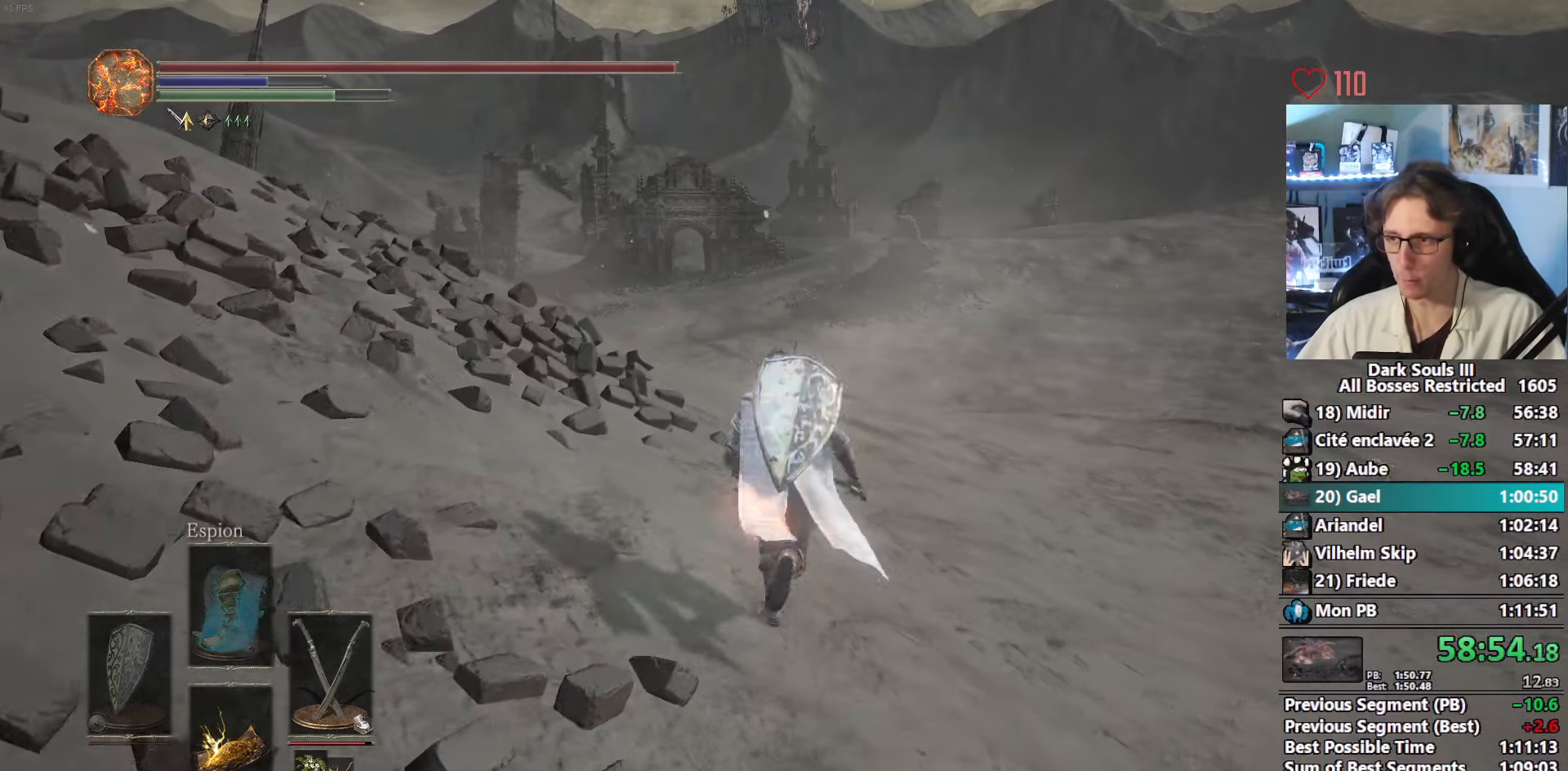
{"keys": ["space", "z"], "mouse": [], "events": []}
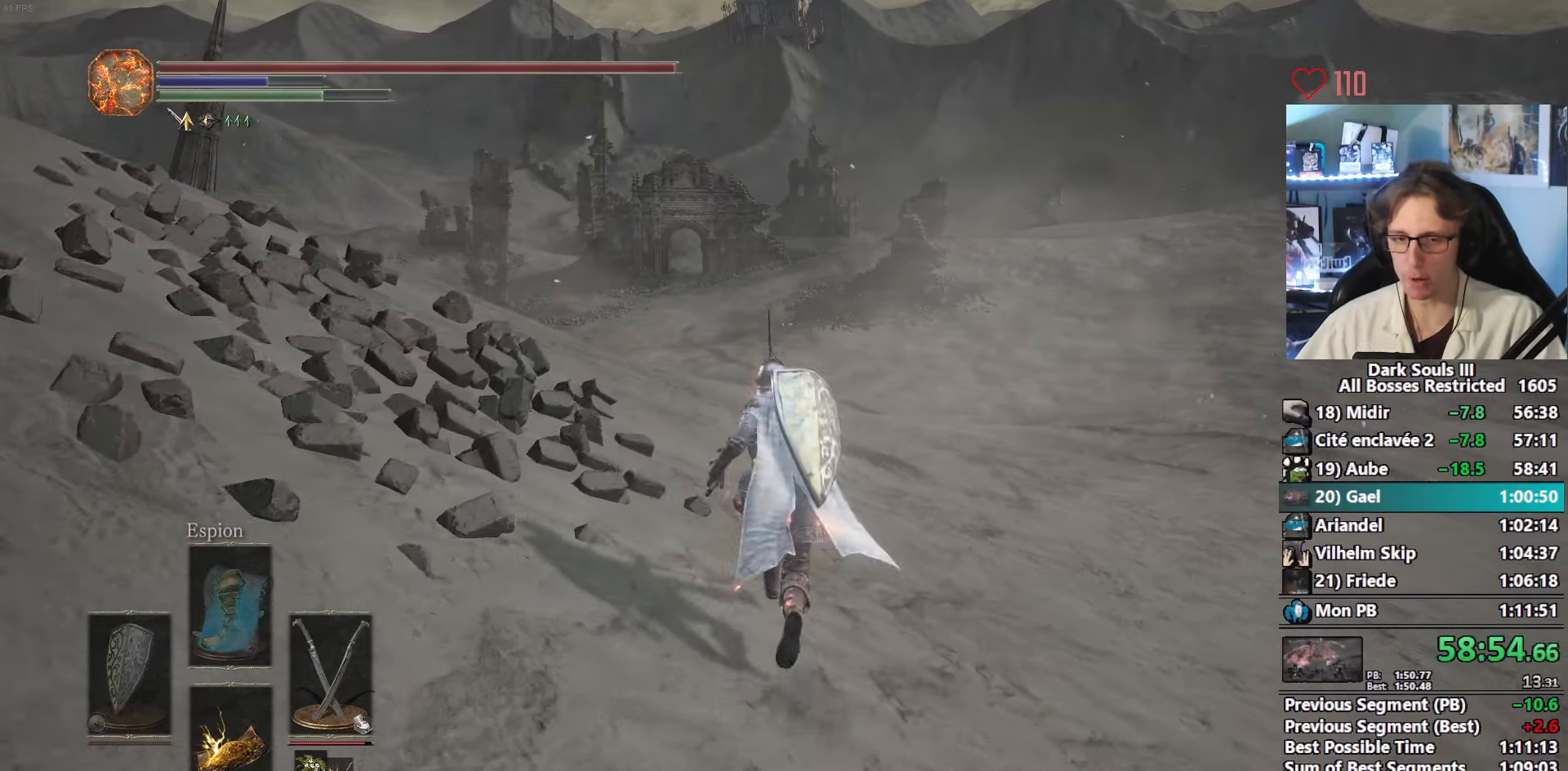
{"keys": ["space", "z"], "mouse": [], "events": []}
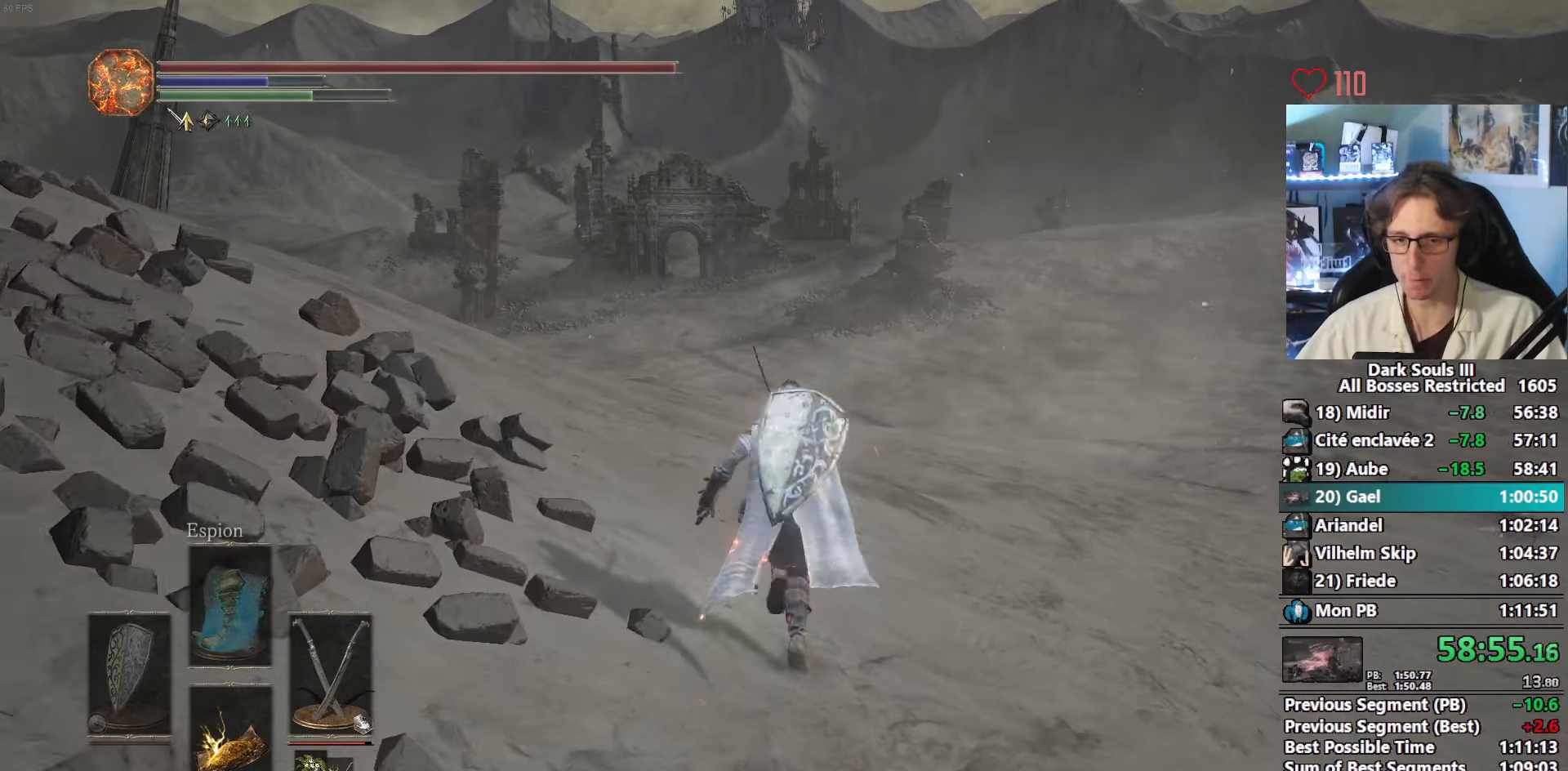
{"keys": ["space", "z"], "mouse": [], "events": []}
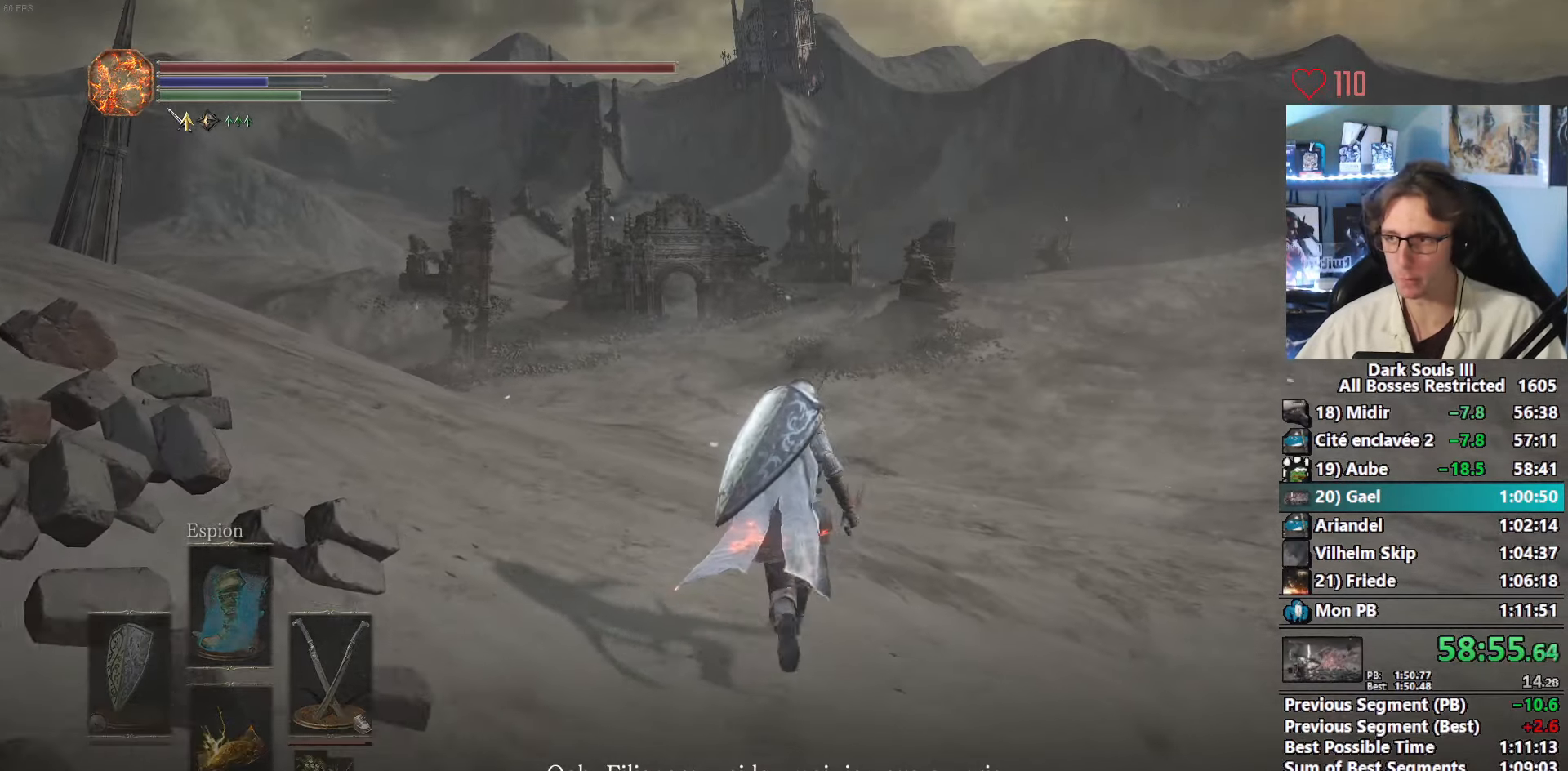
{"keys": ["space", "z"], "mouse": [], "events": []}